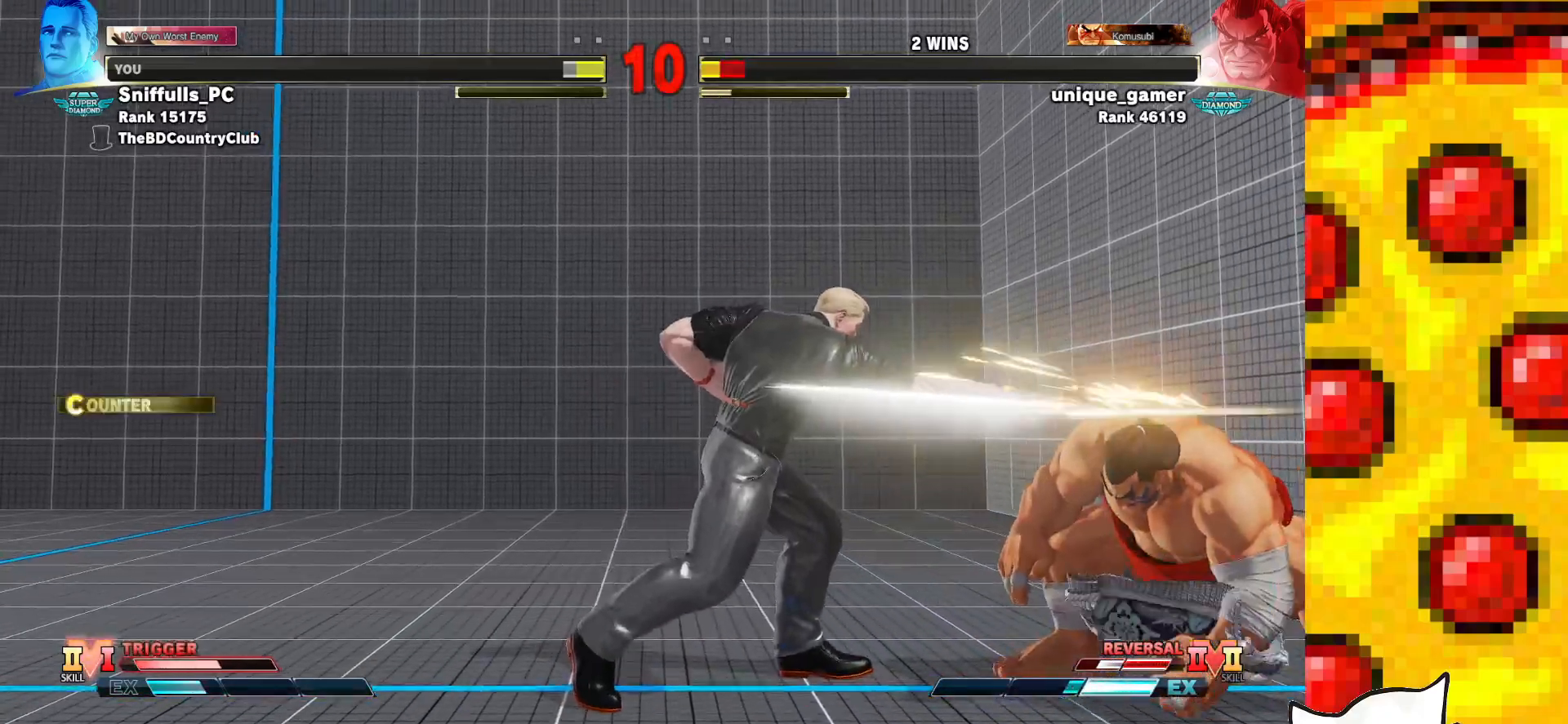
Gameplay with a controller (arcade stick); each line is a JSON object with the inputs held at the frame after it. "events" lists button and stick changes between this image and that frame as [ms after this image, input, new state], when the widget could be followed in between. Not read: L3 MP R3.
{"buttons": ["DPAD_RIGHT"], "events": [[217, "DPAD_RIGHT", "down"]]}
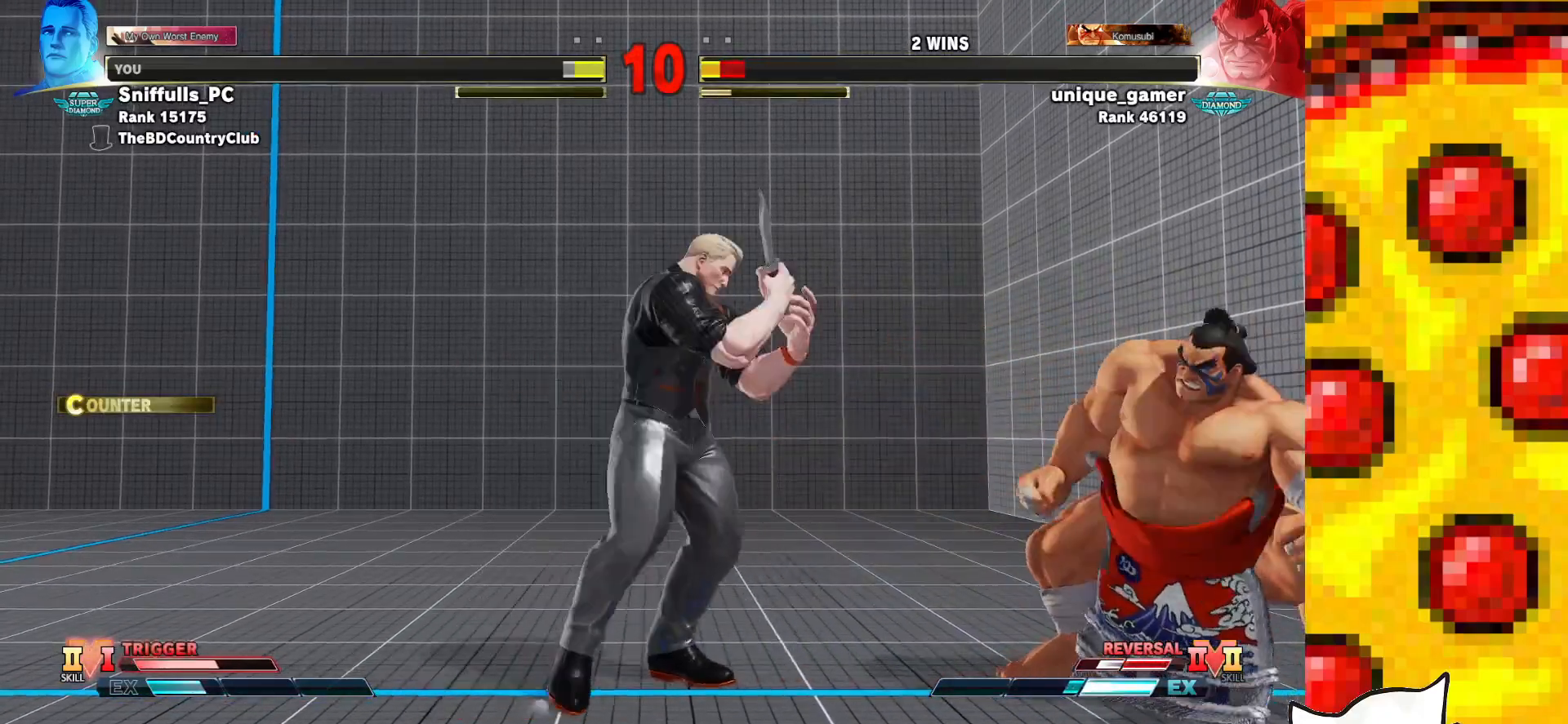
{"buttons": [], "events": [[100, "DPAD_DOWN", "down"], [117, "DPAD_RIGHT", "up"], [117, "TRIANGLE", "down"], [150, "DPAD_LEFT", "down"], [300, "TRIANGLE", "up"], [483, "DPAD_DOWN", "up"], [500, "DPAD_LEFT", "up"]]}
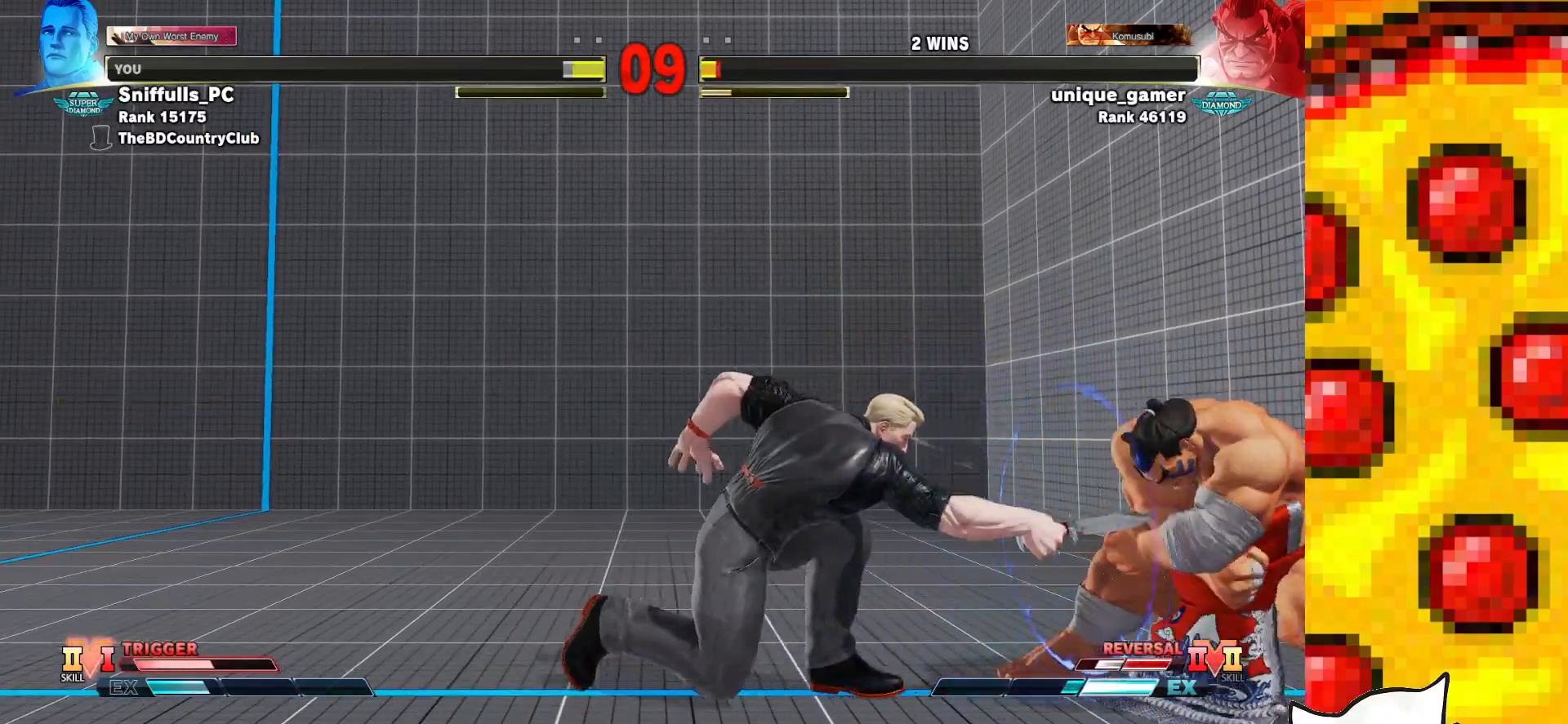
{"buttons": [], "events": [[150, "TRIANGLE", "down"], [300, "TRIANGLE", "up"], [383, "R1", "down"], [383, "R2", "down"], [450, "R2", "up"], [467, "R1", "up"]]}
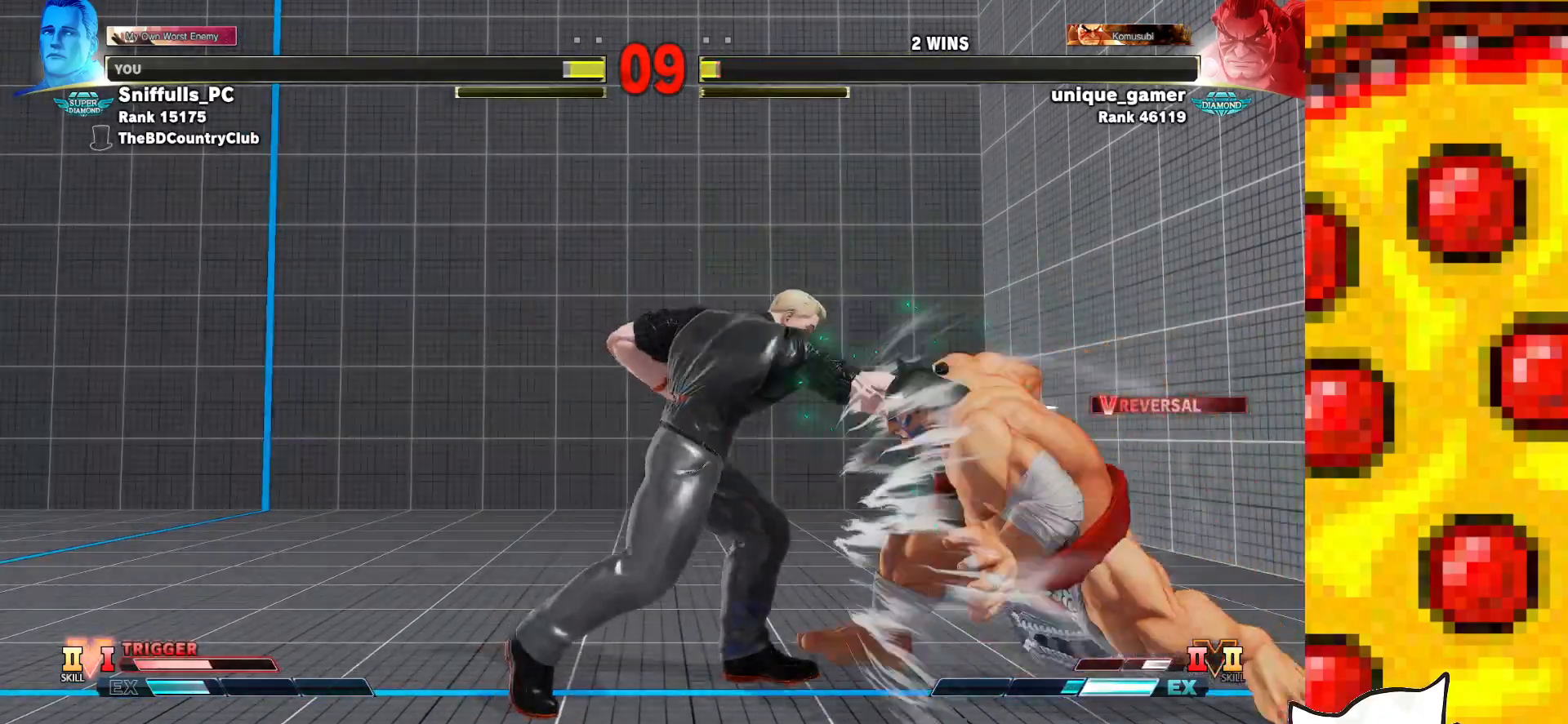
{"buttons": [], "events": [[33, "DPAD_LEFT", "down"], [83, "DPAD_DOWN", "down"], [417, "DPAD_DOWN", "up"], [450, "DPAD_LEFT", "up"]]}
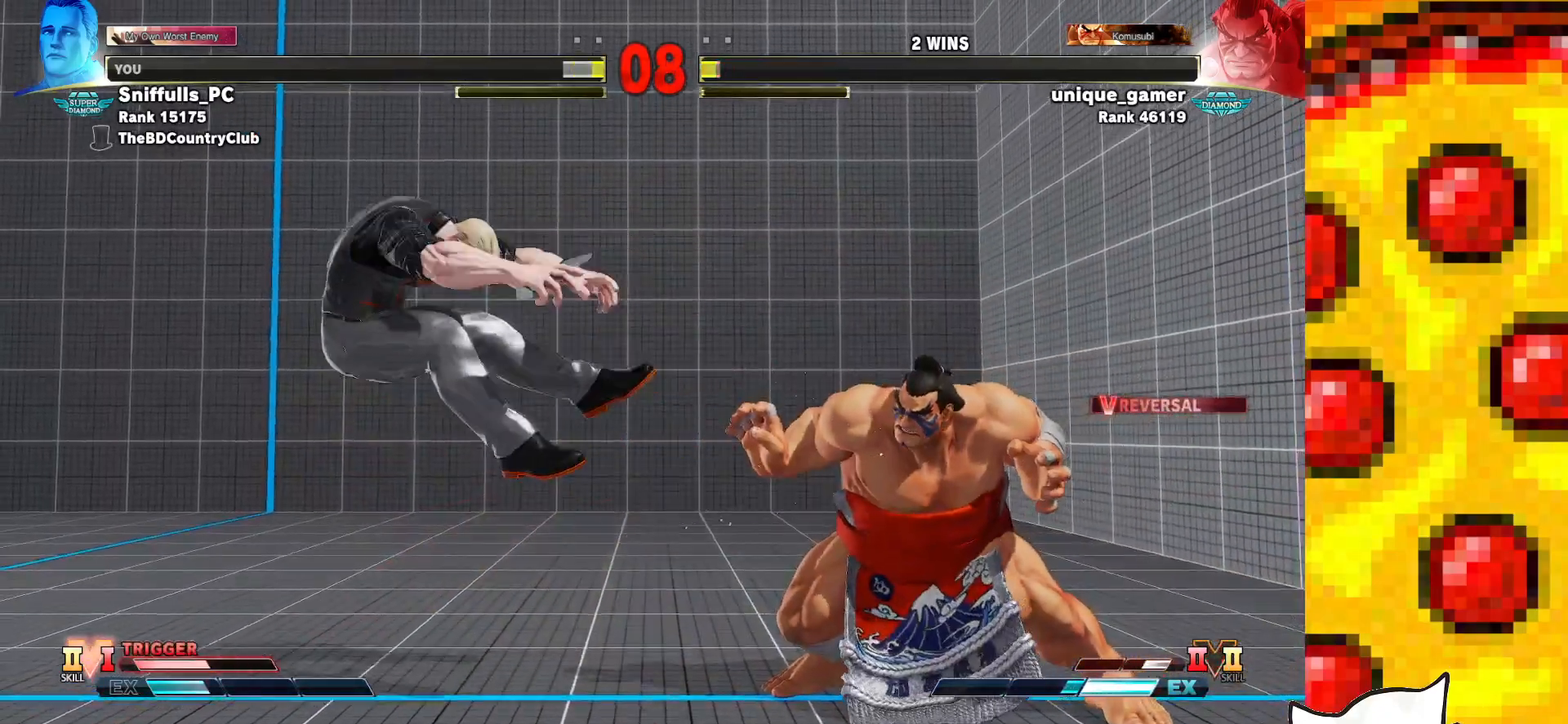
{"buttons": ["DPAD_LEFT"], "events": [[67, "DPAD_LEFT", "down"], [133, "DPAD_LEFT", "up"], [217, "DPAD_LEFT", "down"]]}
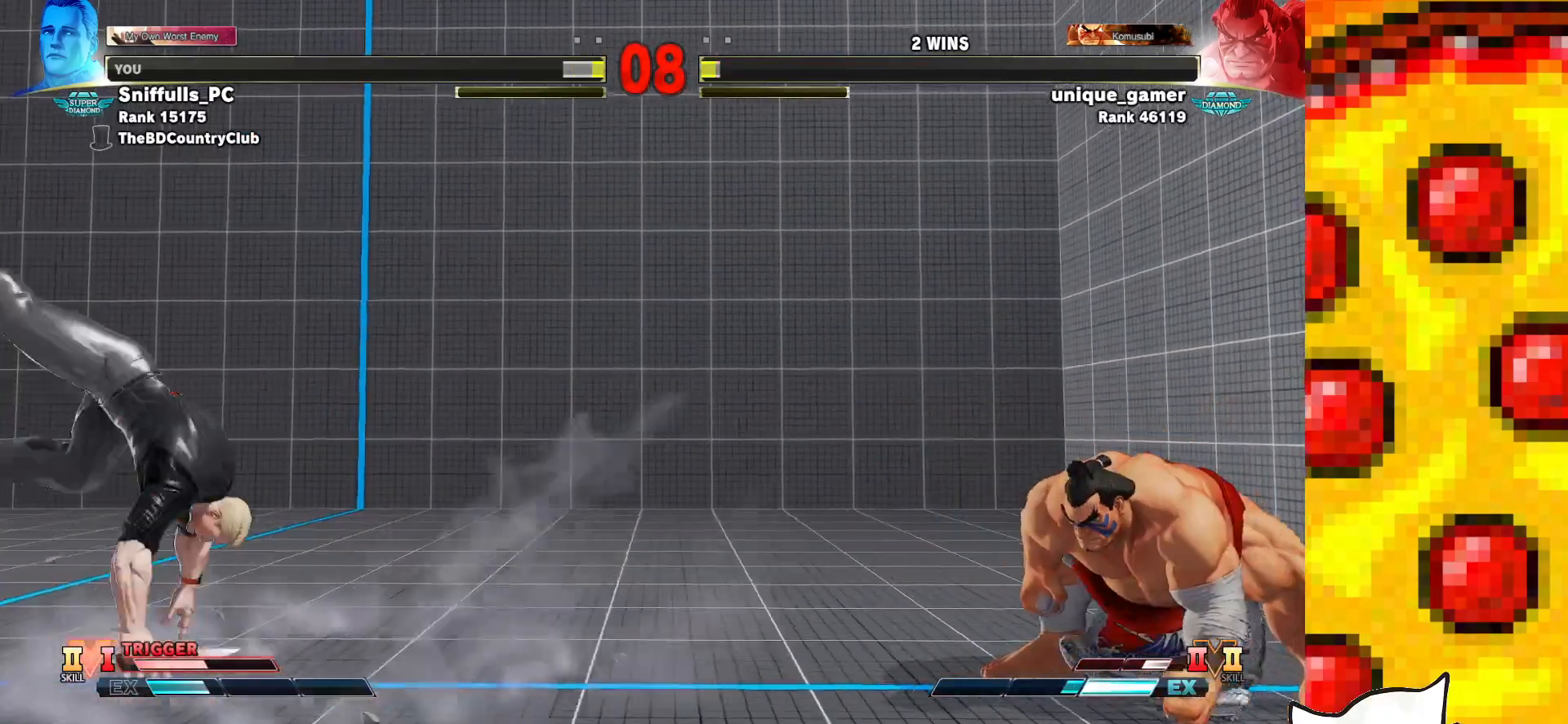
{"buttons": [], "events": [[333, "DPAD_LEFT", "up"], [367, "R1", "down"], [367, "R2", "down"], [450, "R1", "up"], [450, "R2", "up"]]}
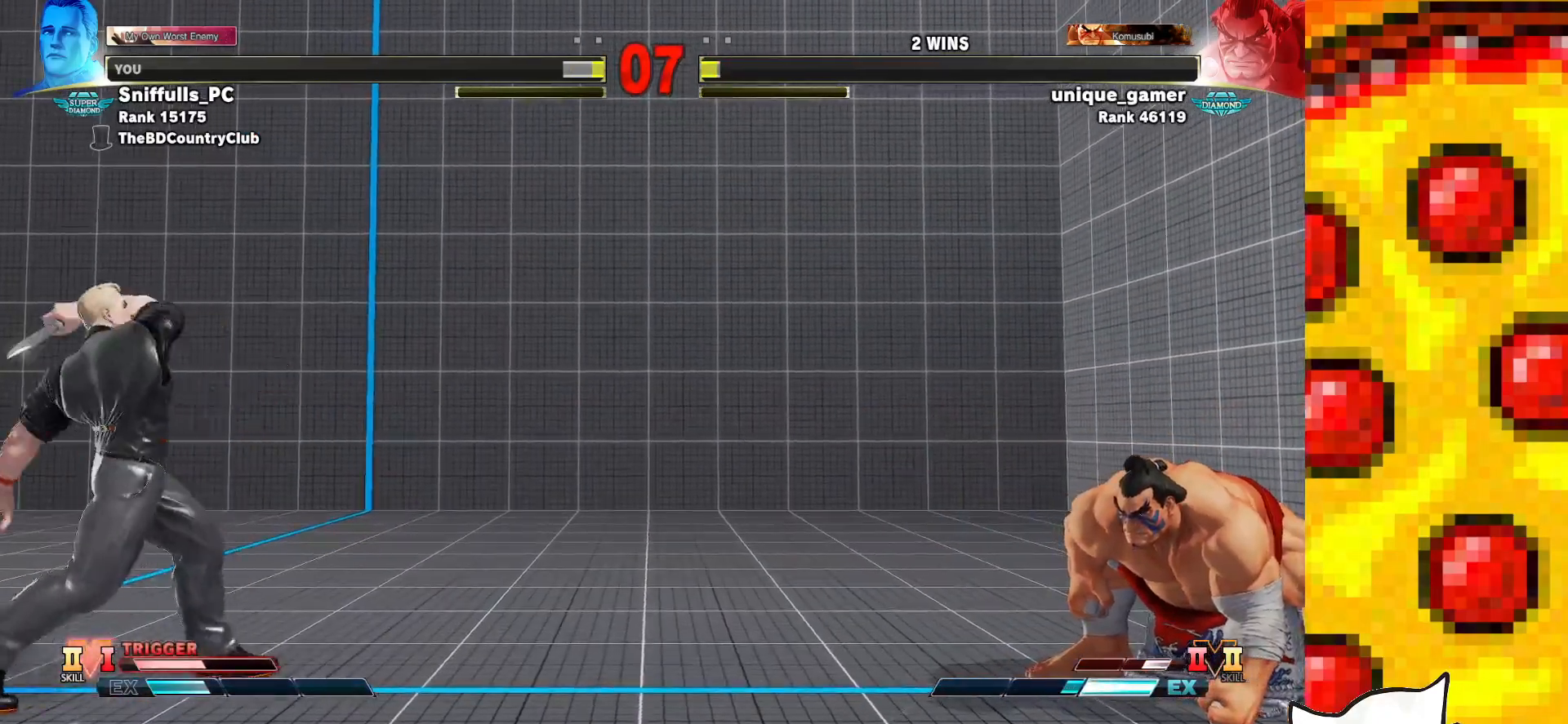
{"buttons": [], "events": [[200, "DPAD_LEFT", "down"], [283, "R1", "down"], [283, "R2", "down"], [350, "DPAD_LEFT", "up"], [350, "R1", "up"], [350, "R2", "up"]]}
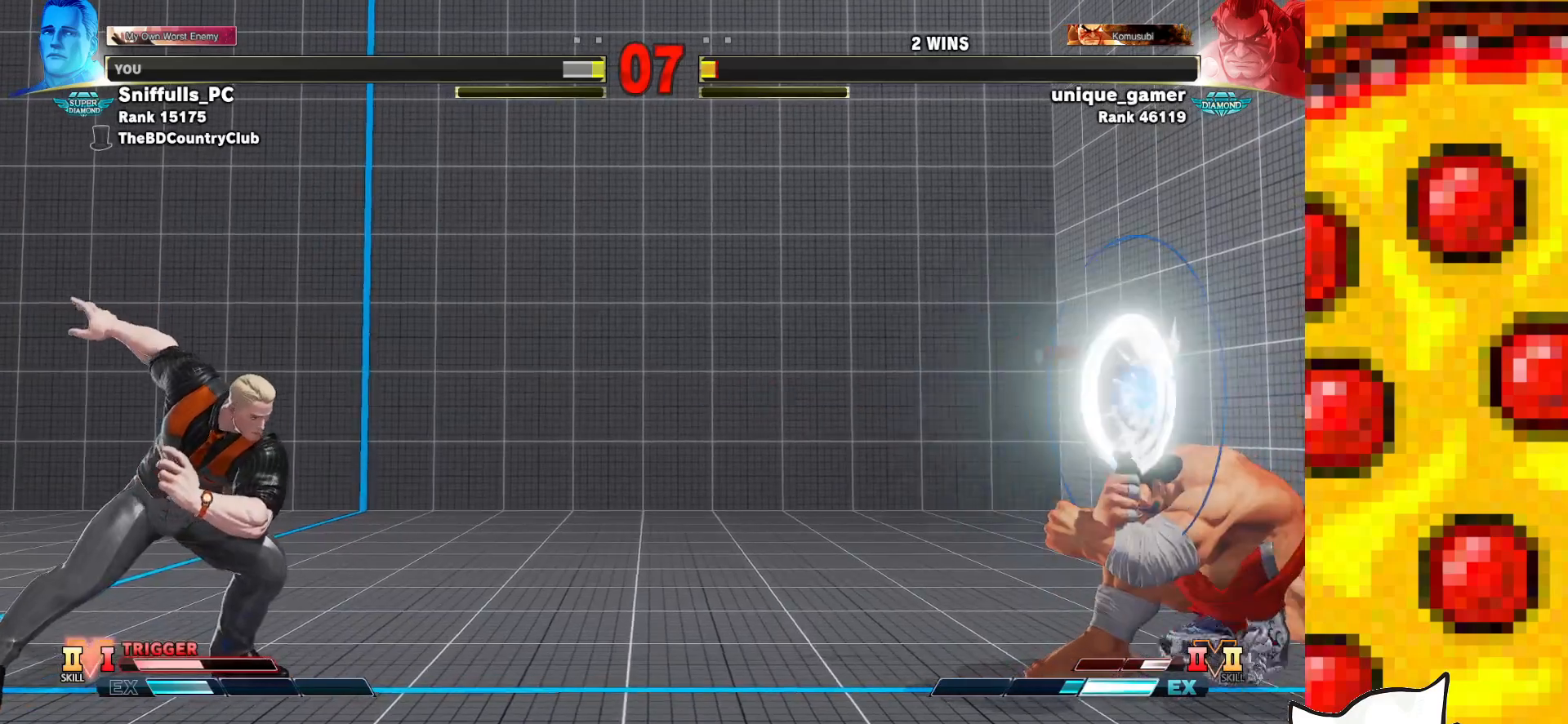
{"buttons": ["DPAD_LEFT"], "events": [[150, "DPAD_LEFT", "down"], [433, "R1", "down"], [433, "R2", "down"], [500, "R1", "up"], [500, "R2", "up"]]}
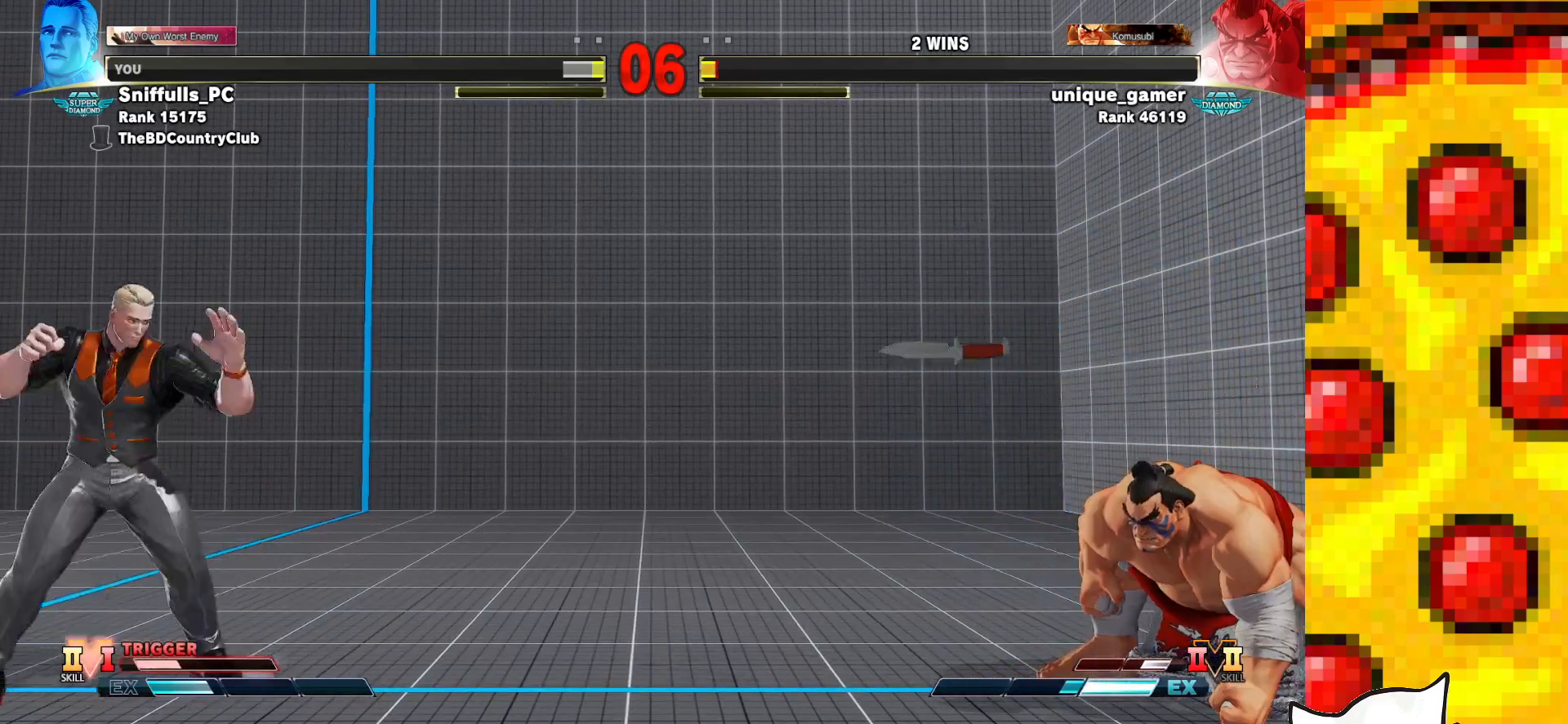
{"buttons": ["DPAD_LEFT"], "events": []}
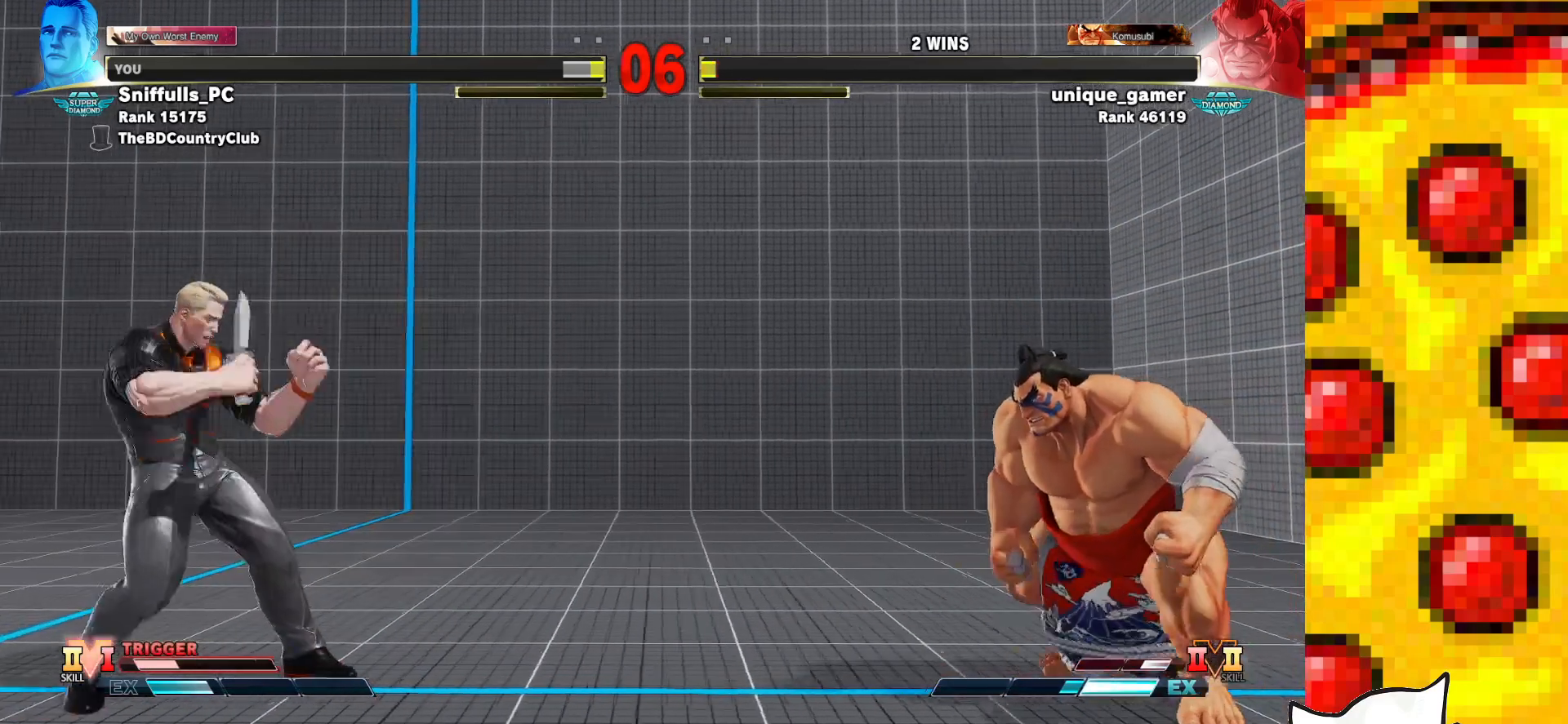
{"buttons": ["DPAD_LEFT"], "events": []}
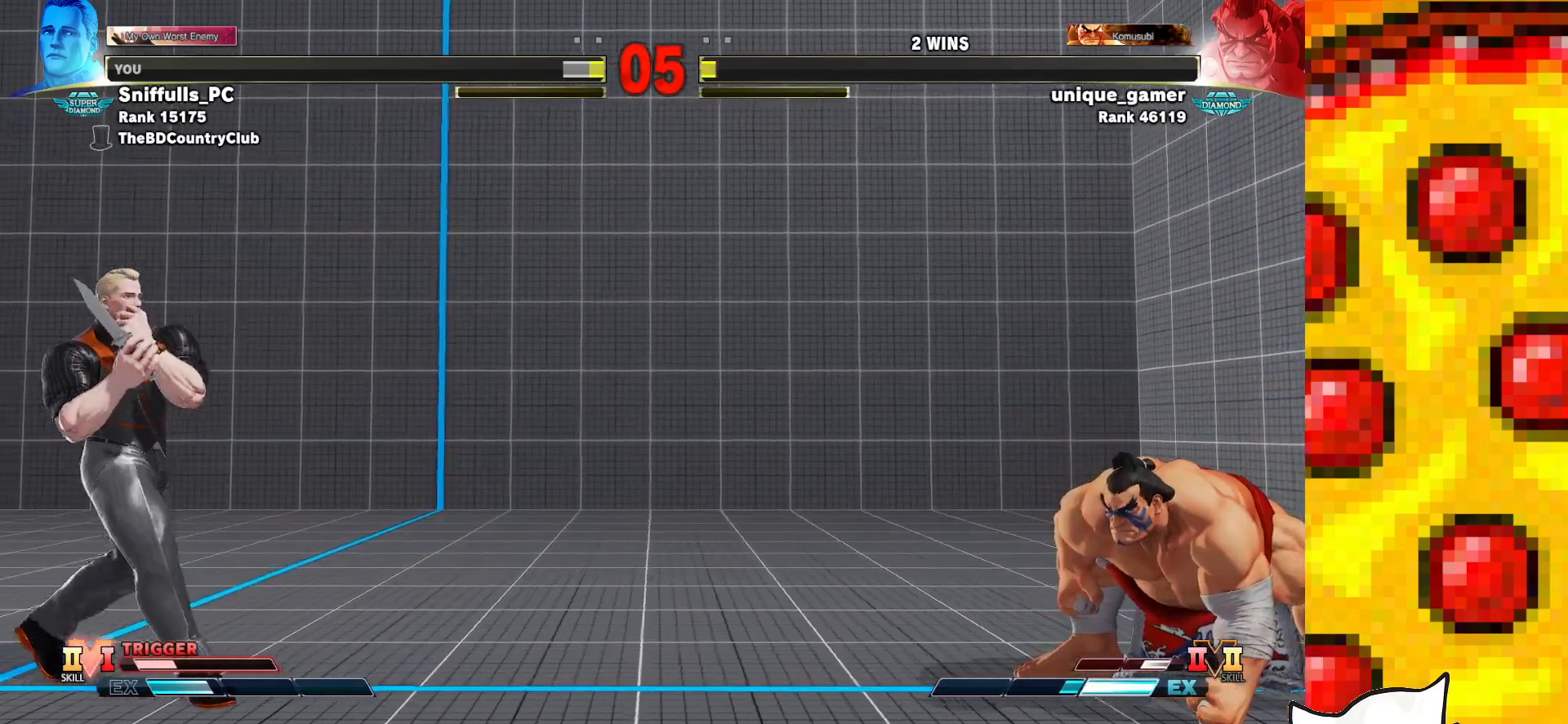
{"buttons": ["DPAD_LEFT"], "events": []}
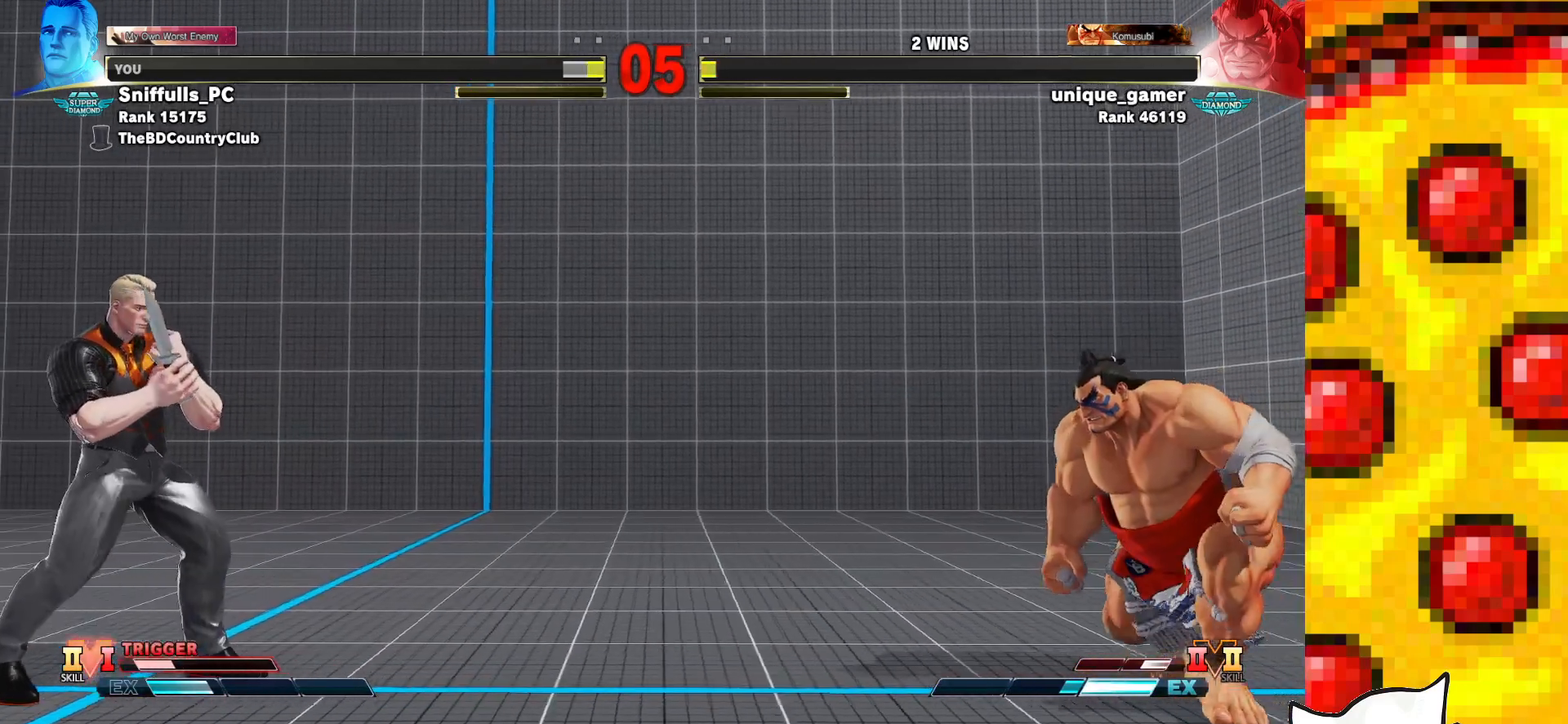
{"buttons": ["DPAD_LEFT"], "events": []}
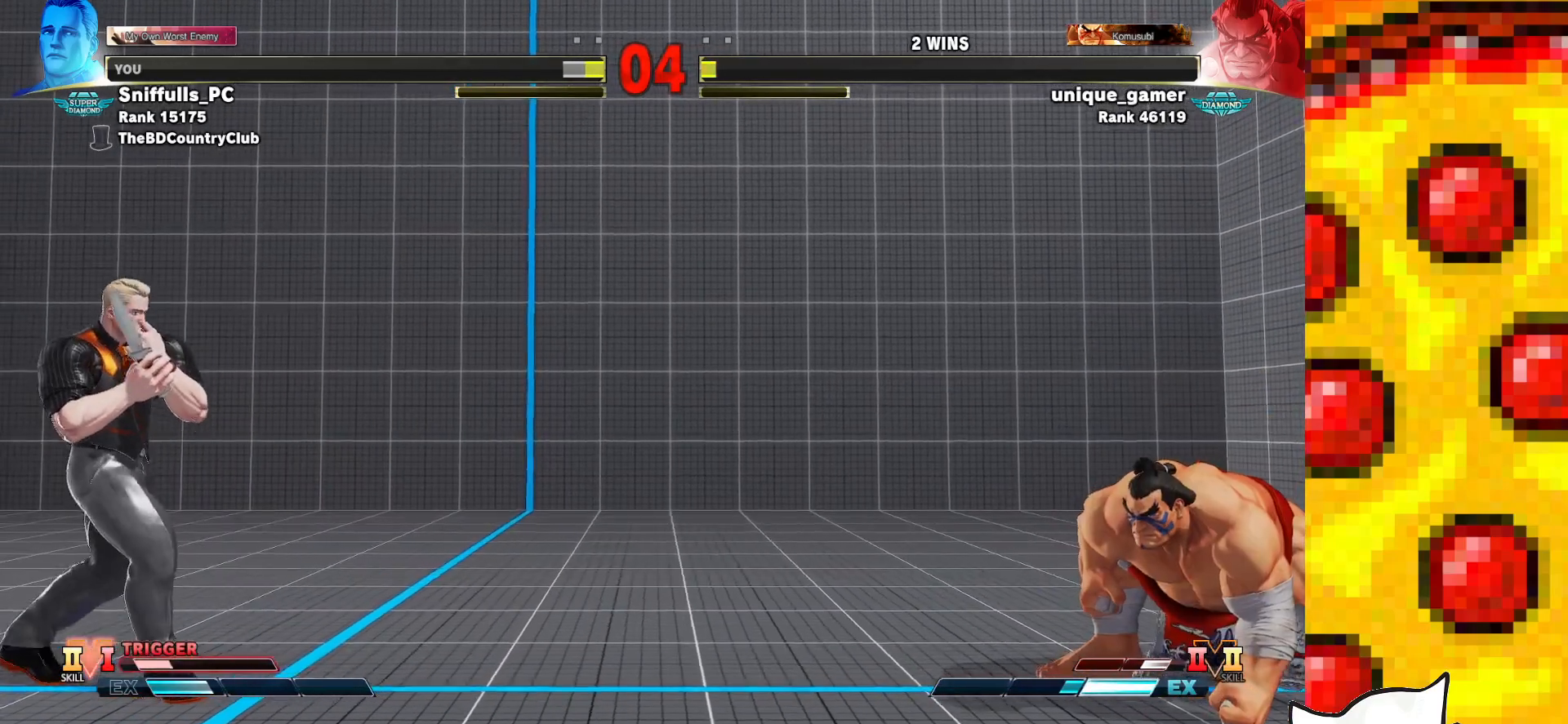
{"buttons": ["DPAD_LEFT"], "events": []}
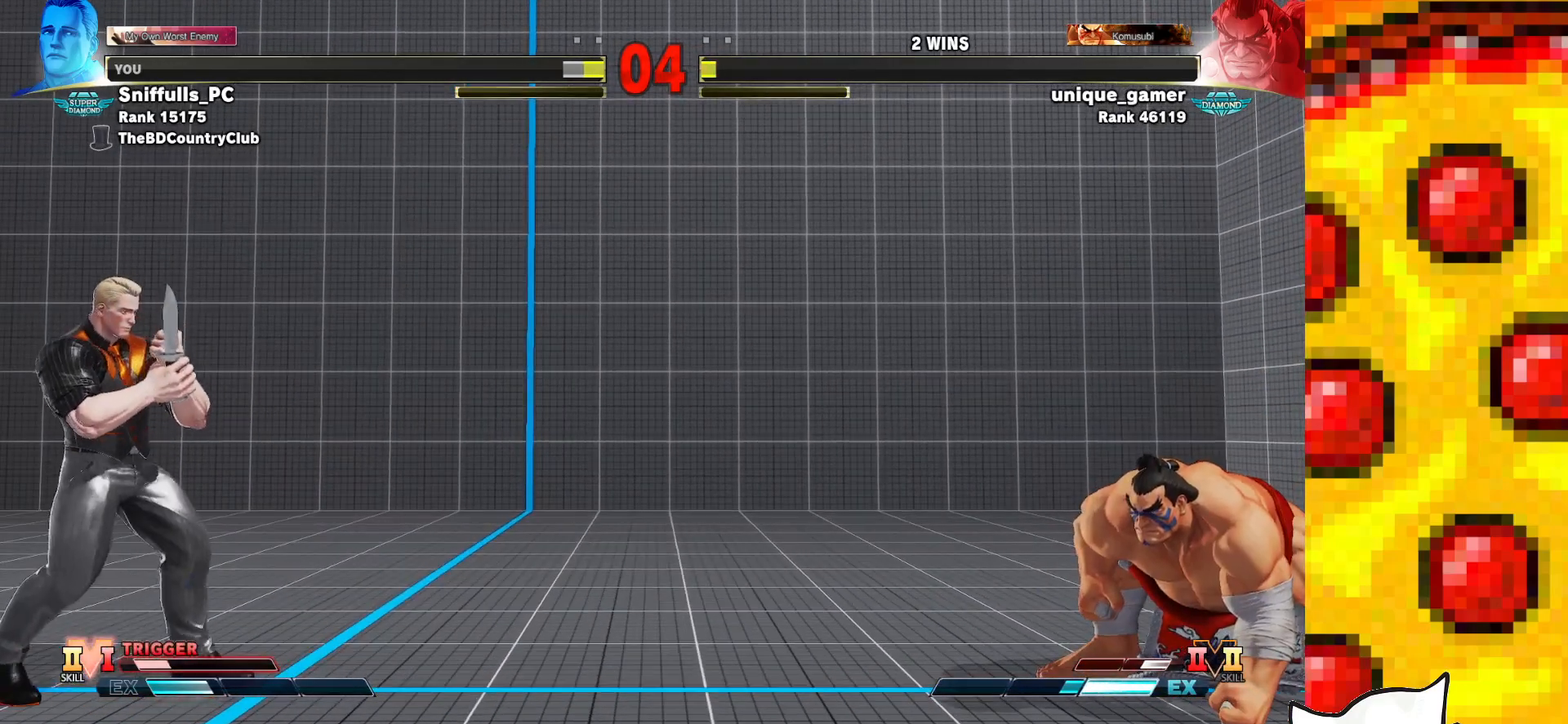
{"buttons": ["DPAD_LEFT"], "events": []}
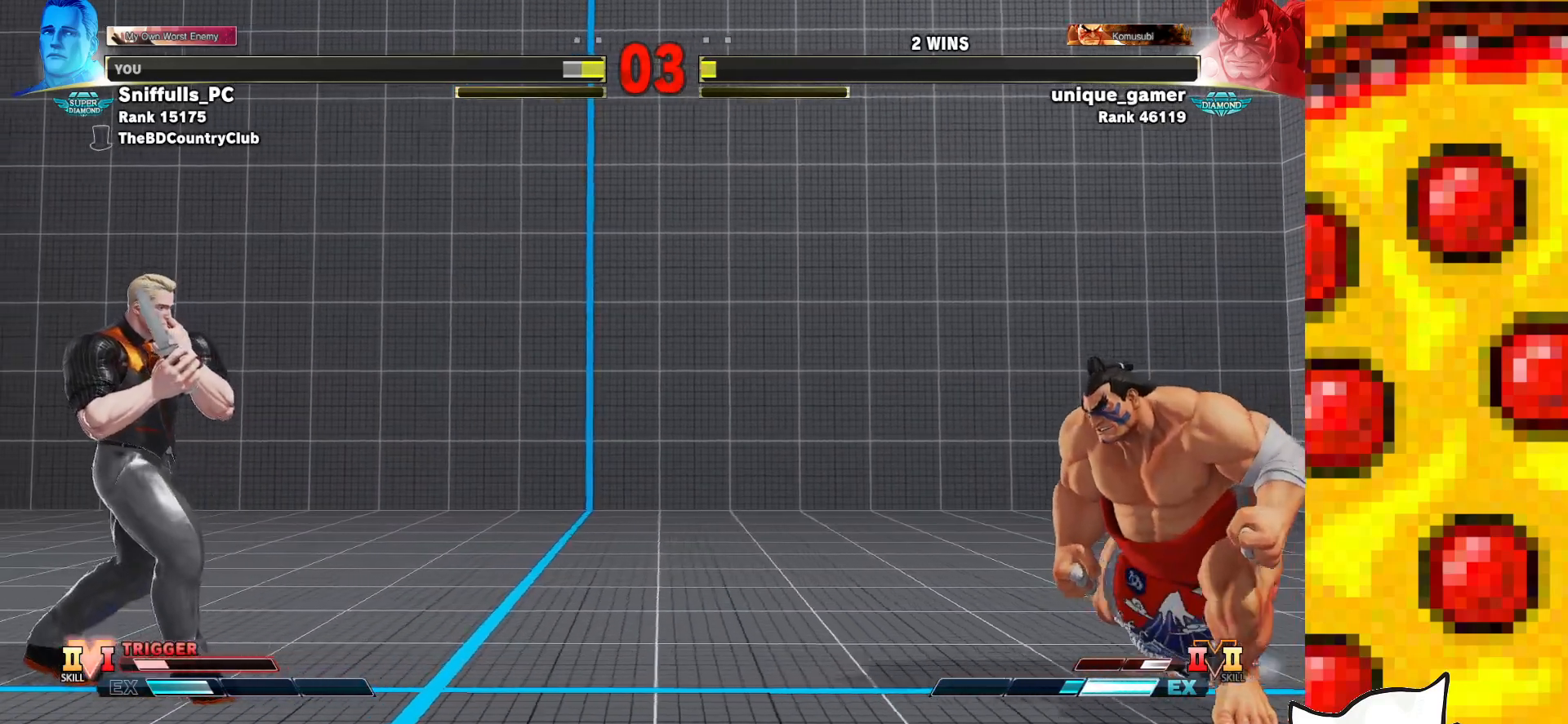
{"buttons": [], "events": [[350, "R1", "down"], [350, "R2", "down"], [383, "DPAD_LEFT", "up"], [417, "R1", "up"], [417, "R2", "up"]]}
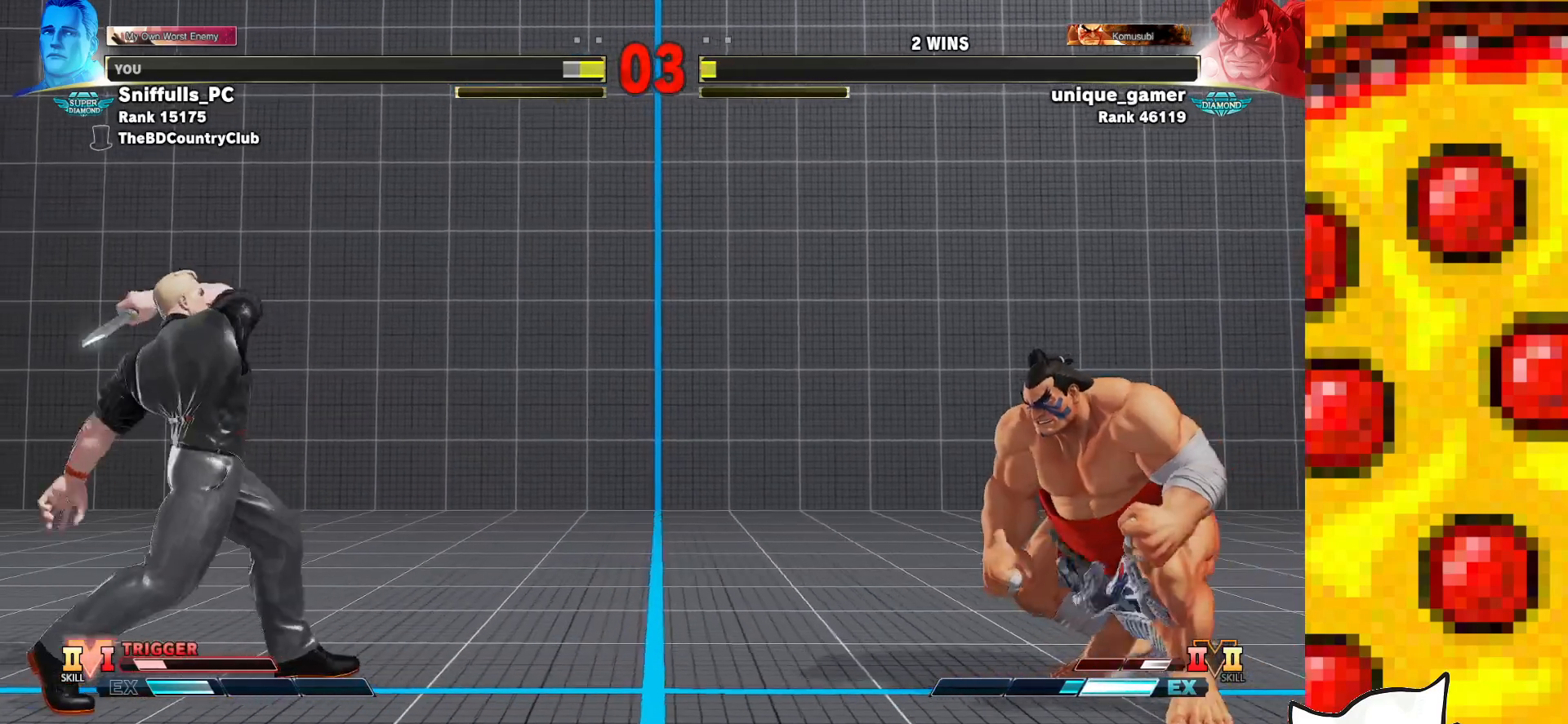
{"buttons": ["DPAD_LEFT"], "events": [[133, "DPAD_LEFT", "down"]]}
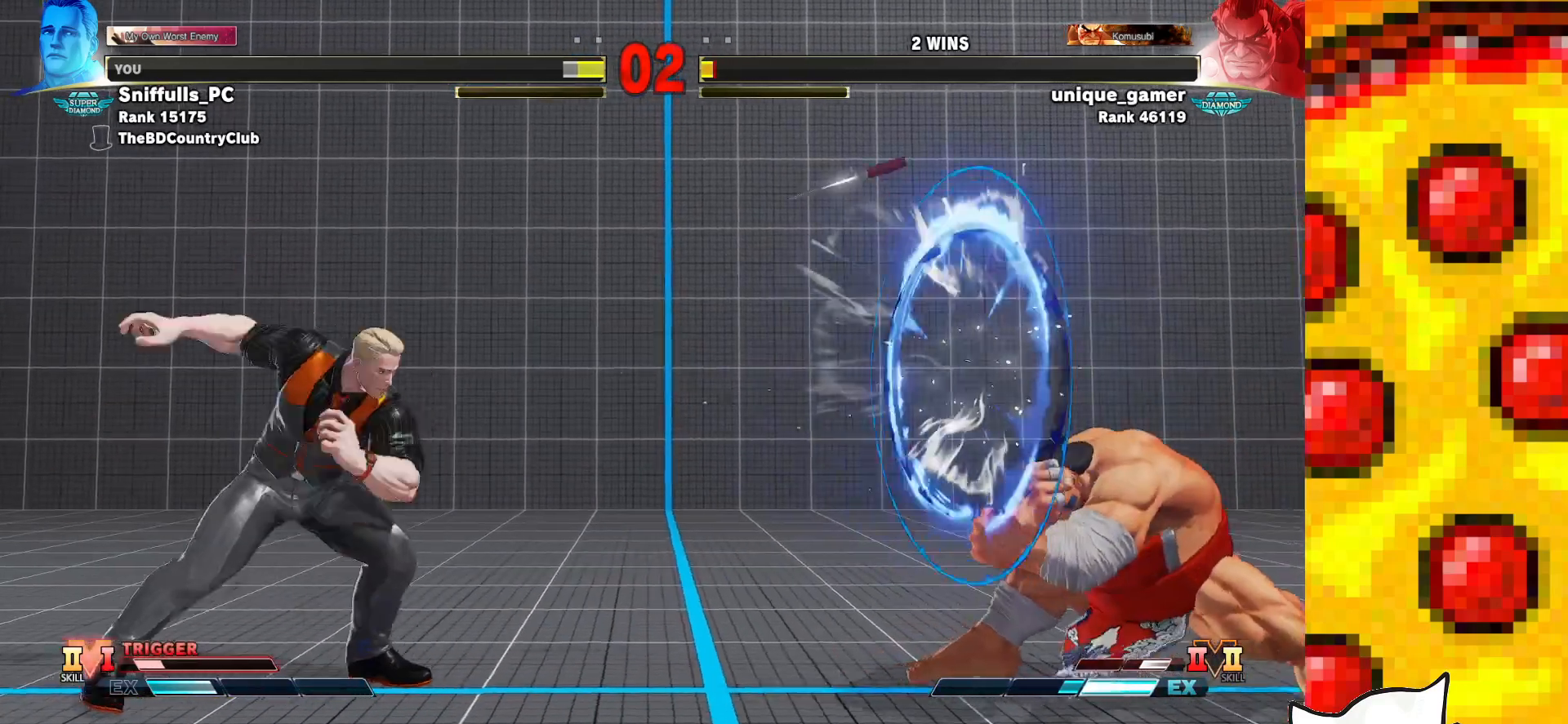
{"buttons": ["DPAD_LEFT"], "events": []}
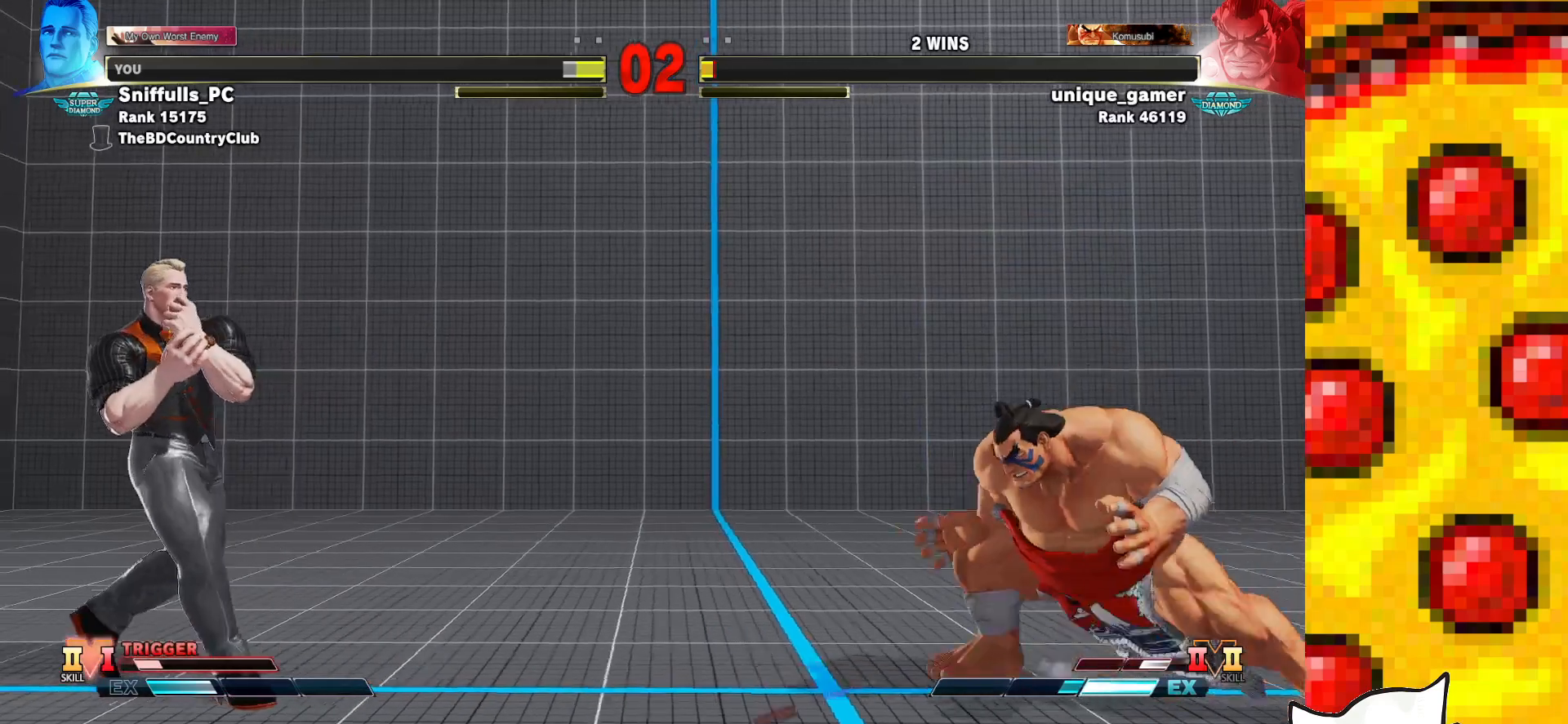
{"buttons": ["DPAD_LEFT"], "events": []}
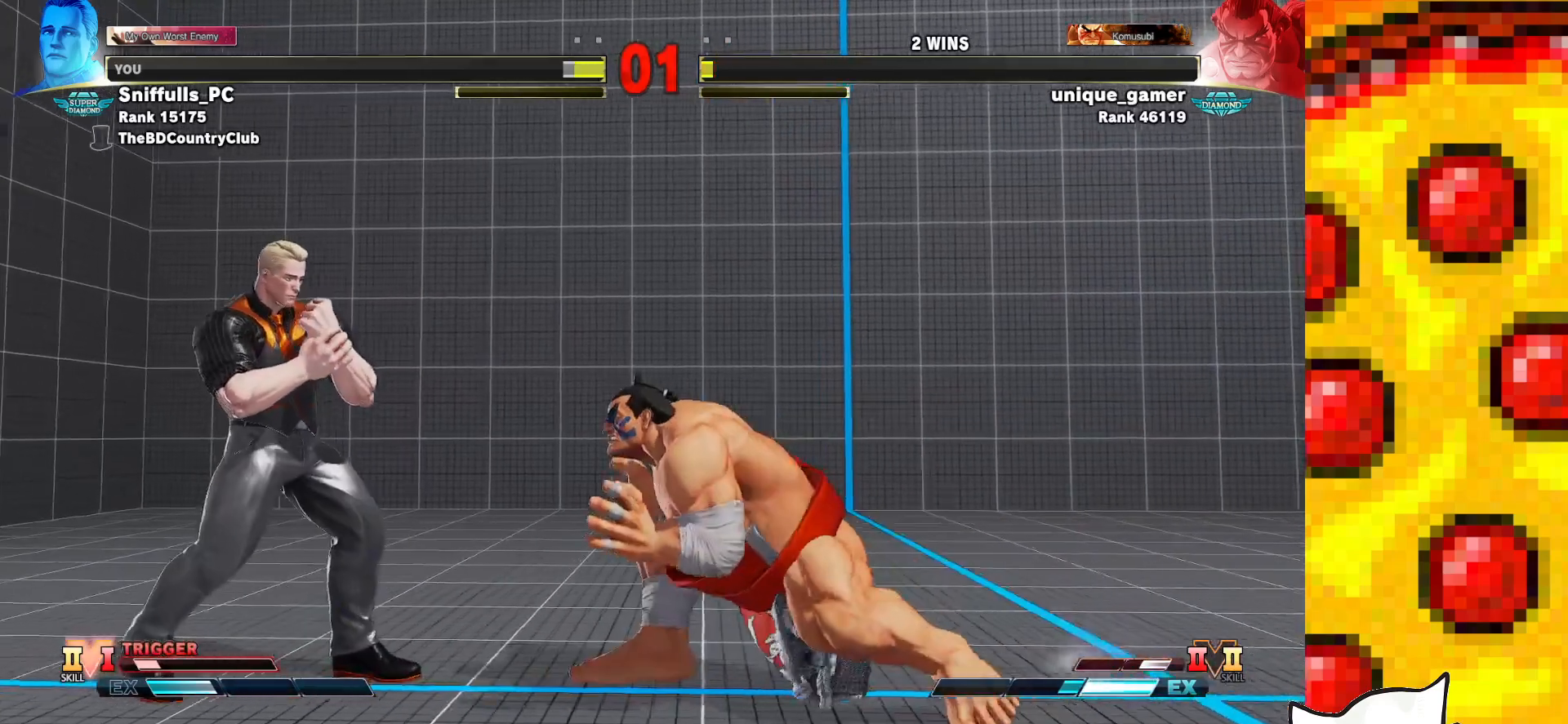
{"buttons": ["DPAD_LEFT"], "events": []}
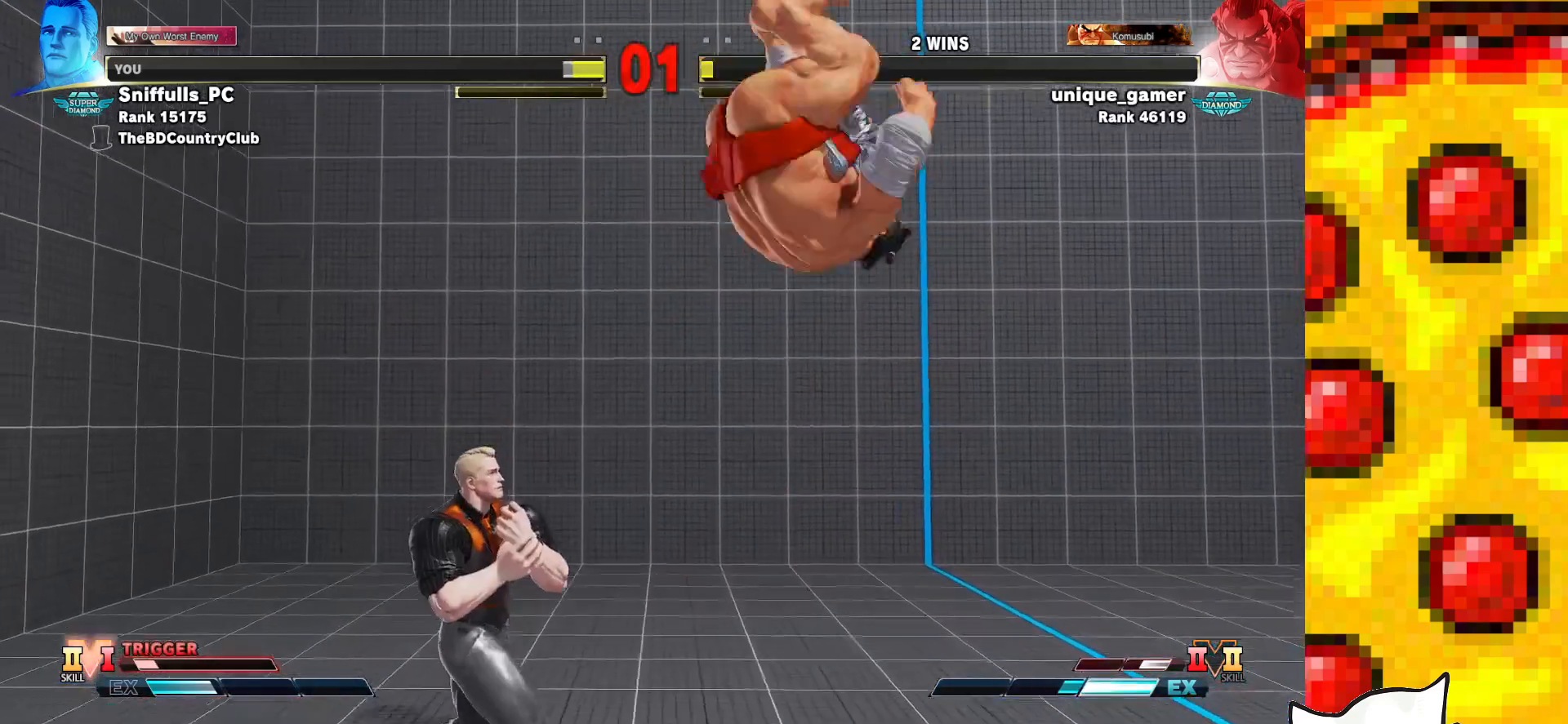
{"buttons": ["DPAD_DOWN", "DPAD_LEFT"], "events": [[367, "DPAD_DOWN", "down"]]}
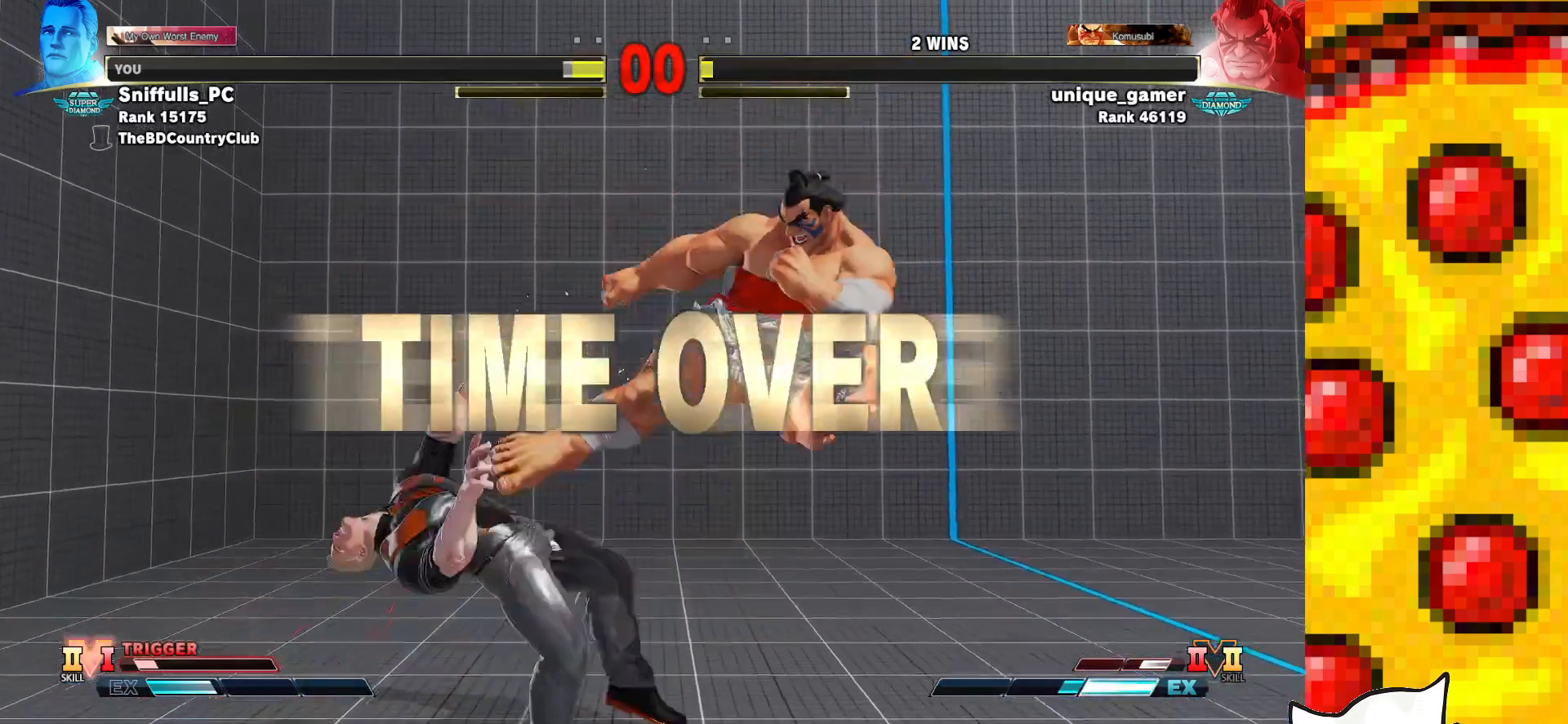
{"buttons": ["DPAD_DOWN", "DPAD_LEFT"], "events": []}
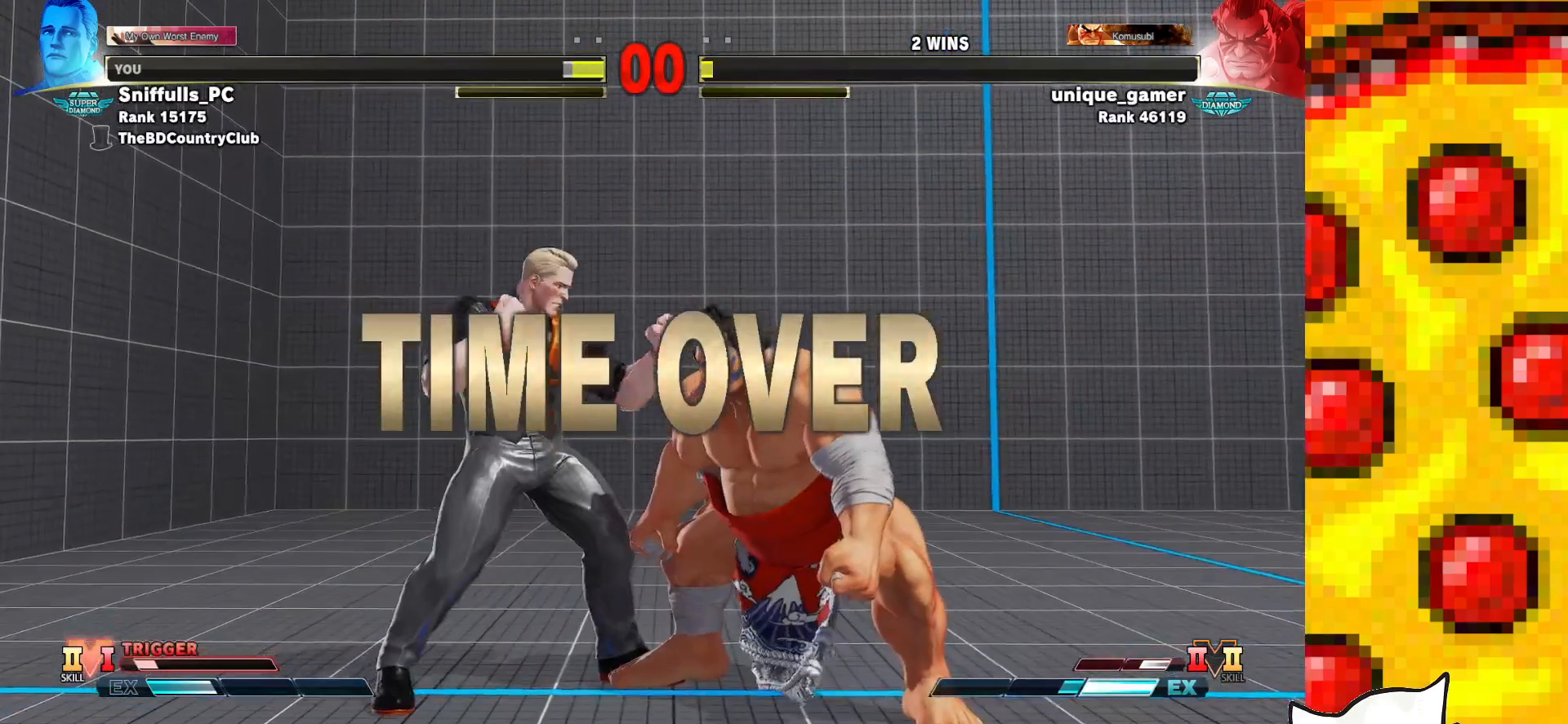
{"buttons": [], "events": [[17, "DPAD_DOWN", "up"], [50, "DPAD_LEFT", "up"]]}
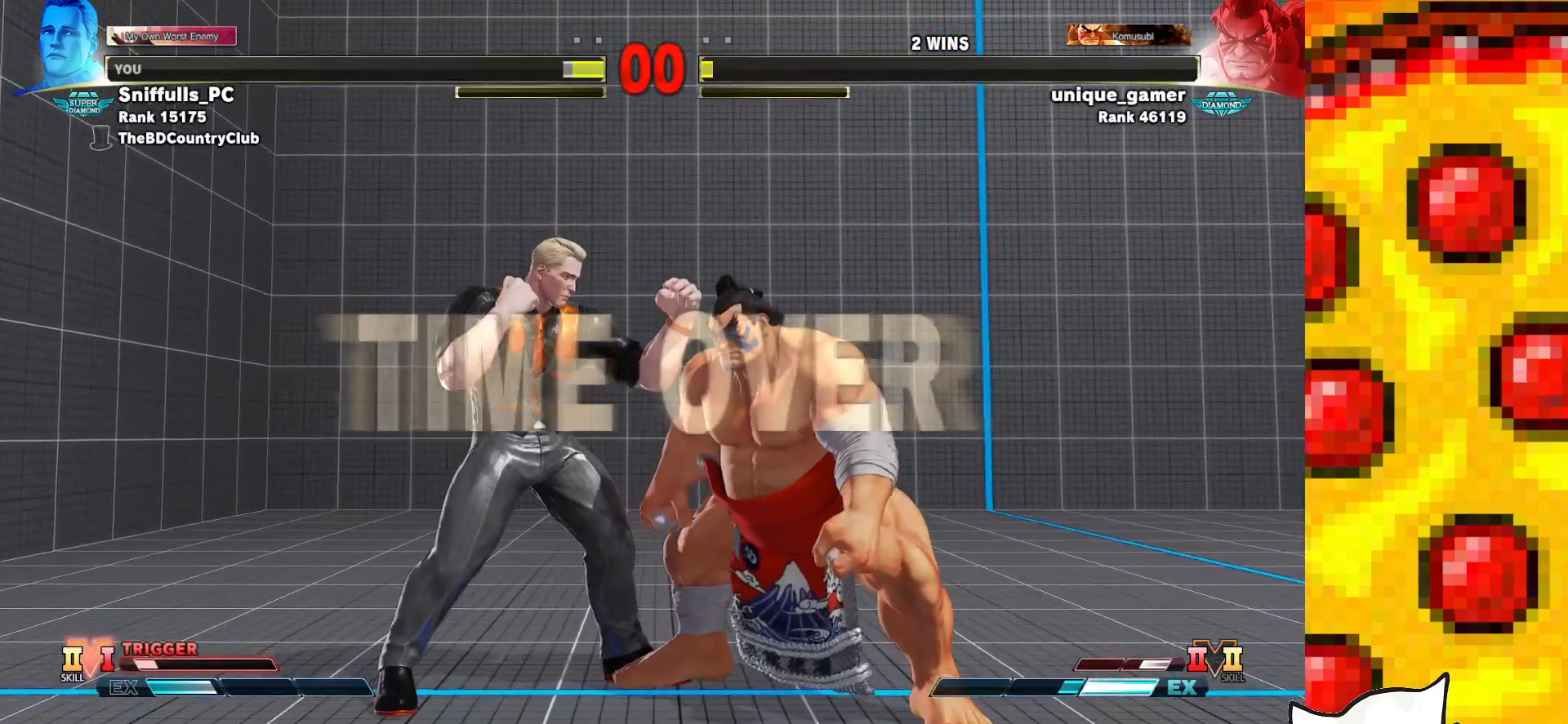
{"buttons": [], "events": []}
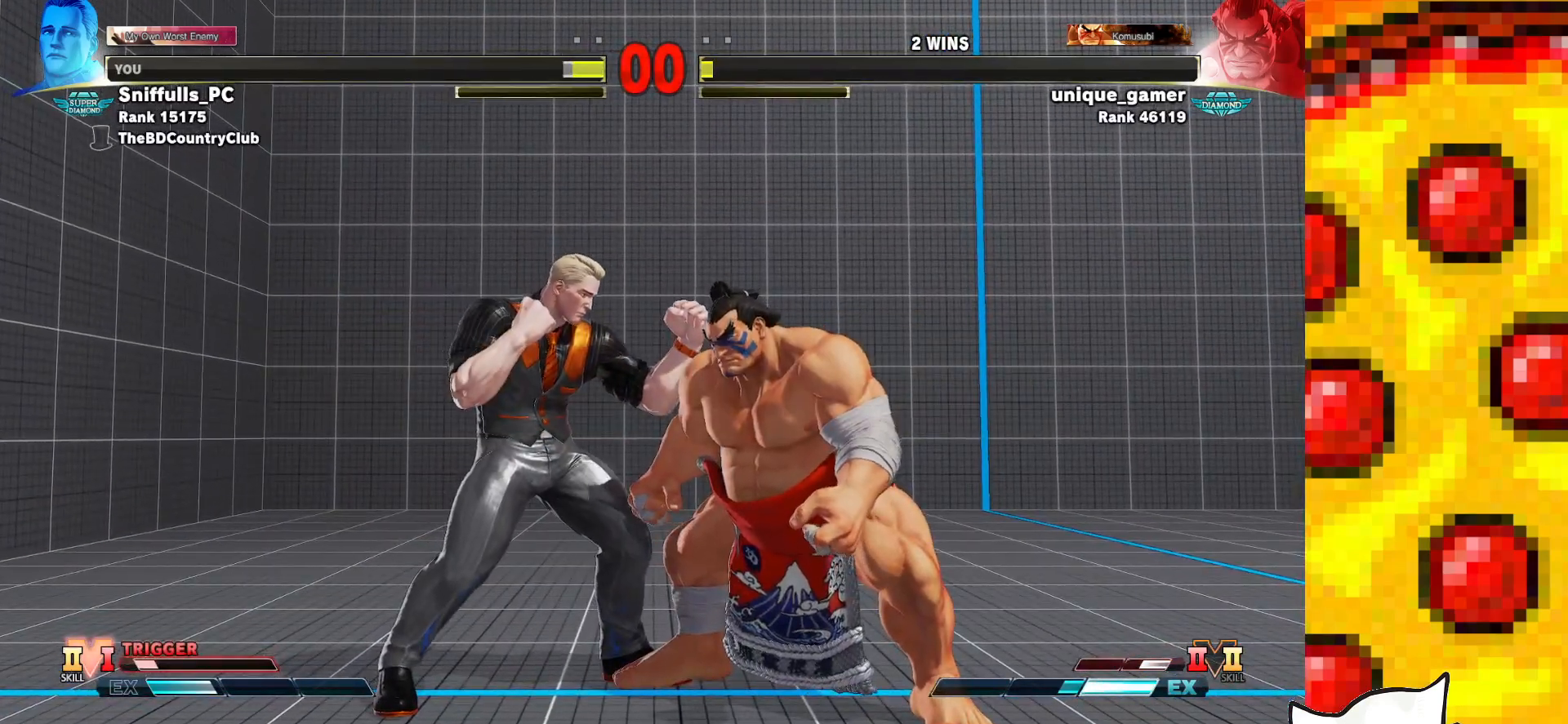
{"buttons": [], "events": []}
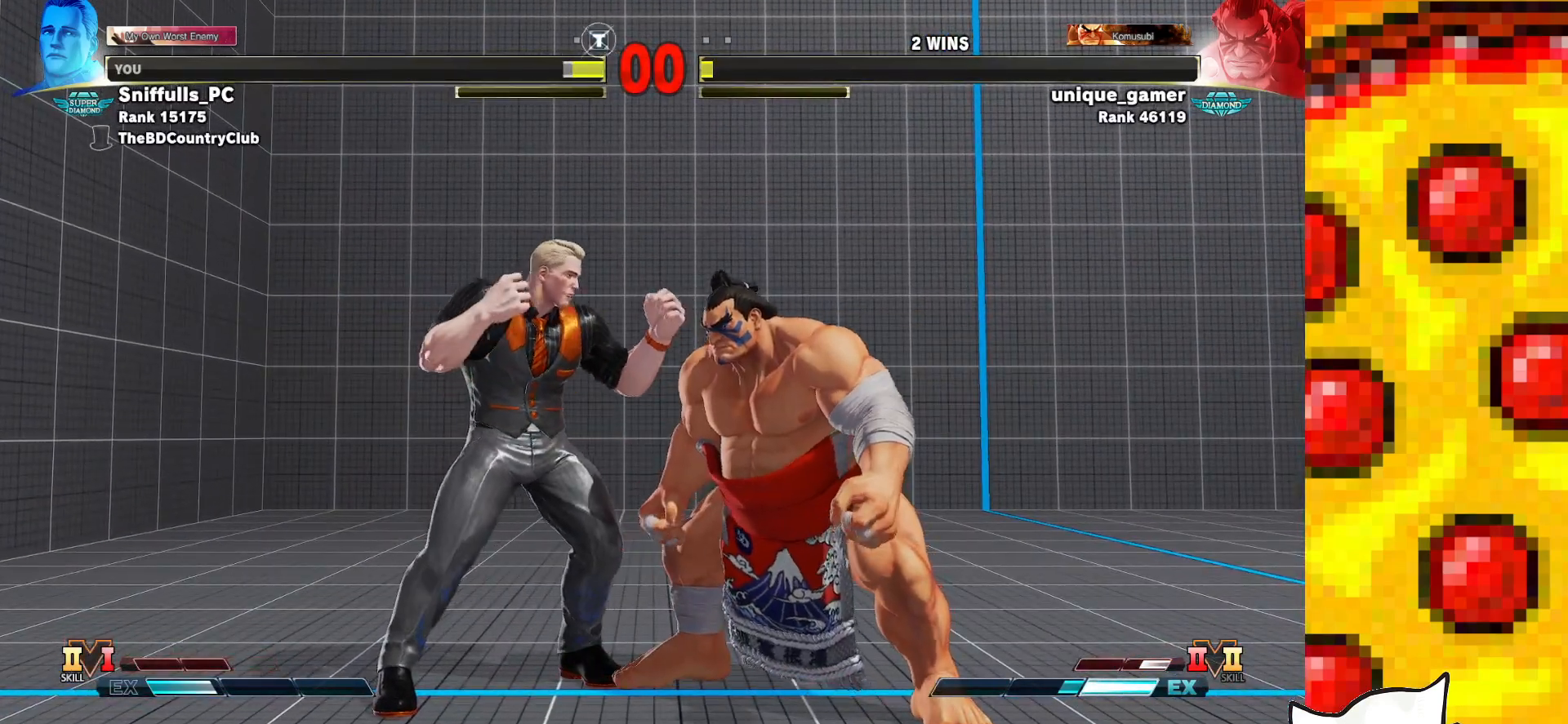
{"buttons": [], "events": []}
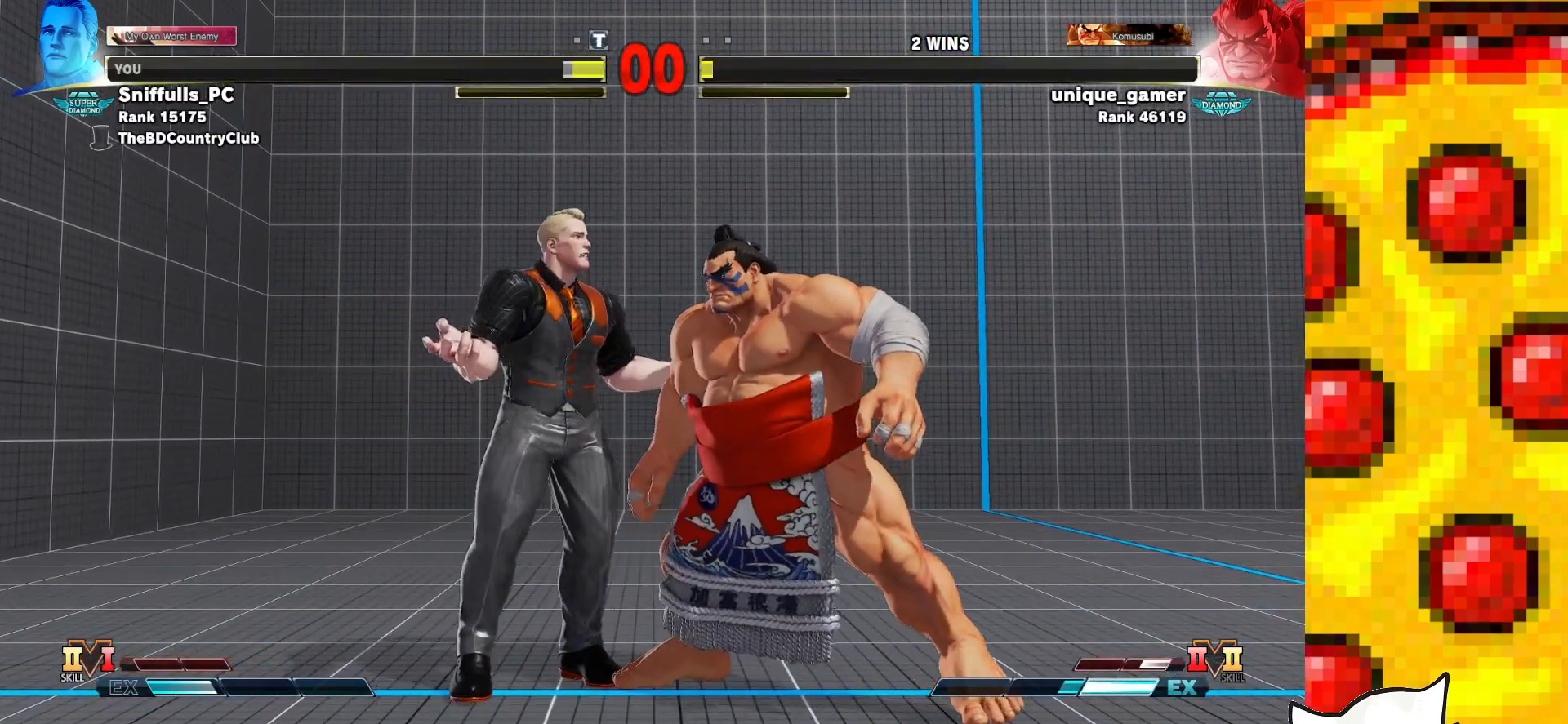
{"buttons": [], "events": []}
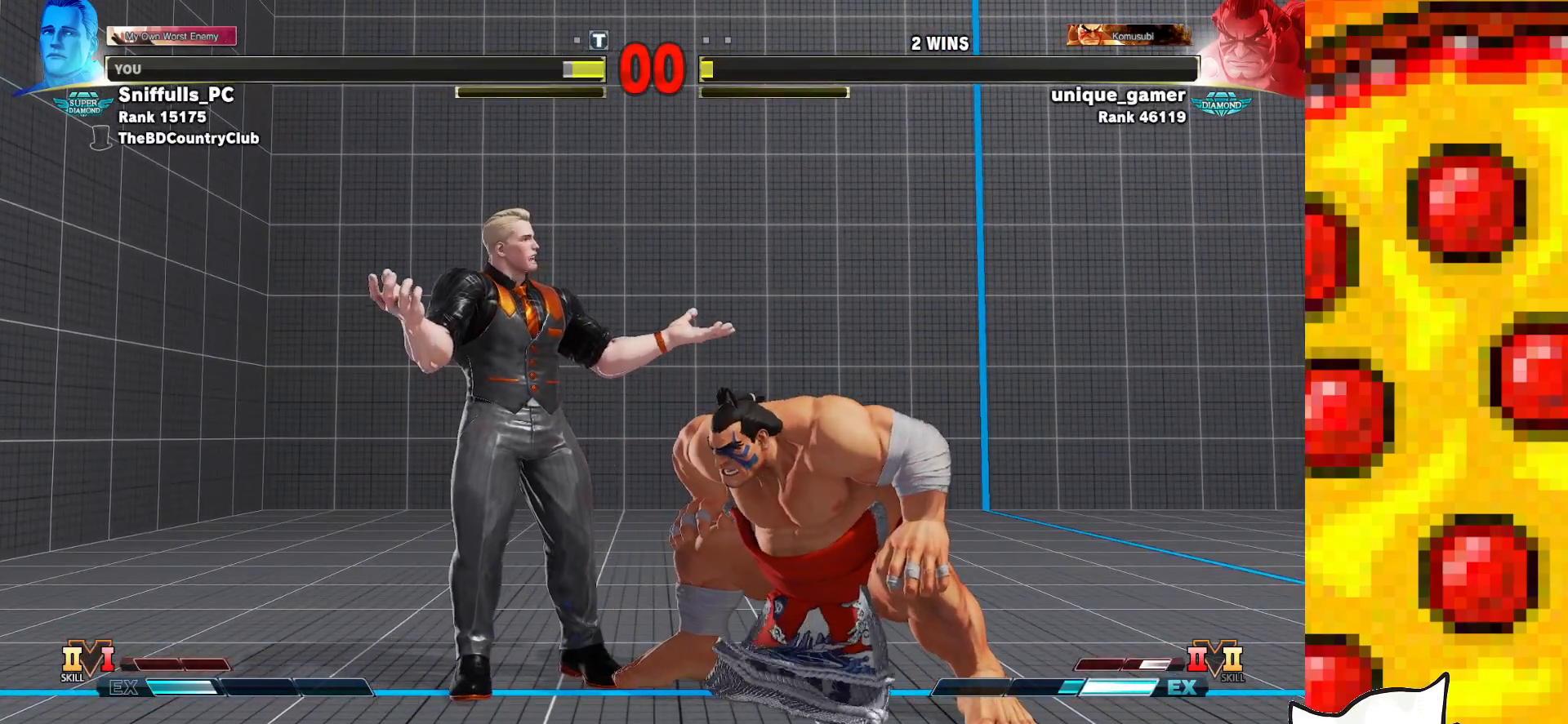
{"buttons": [], "events": []}
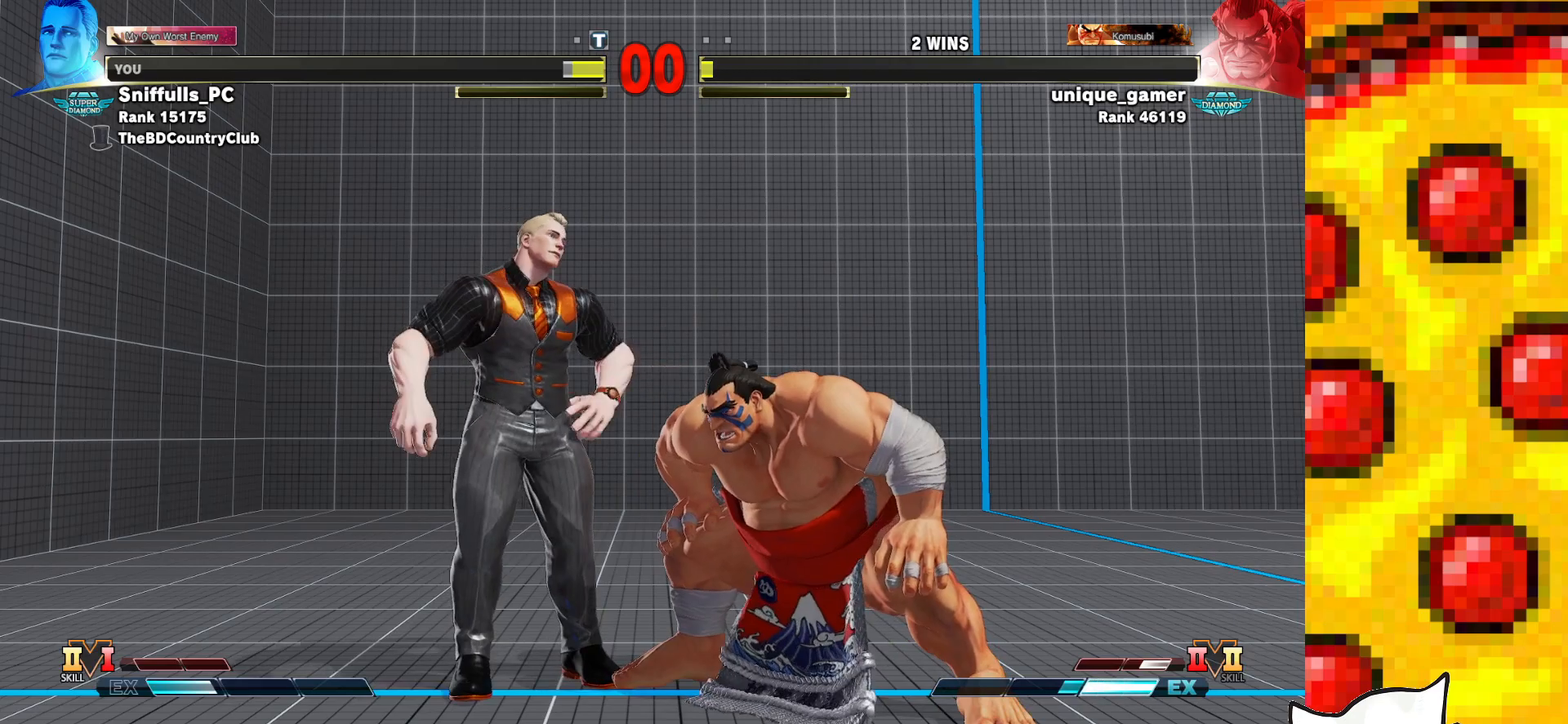
{"buttons": ["START"], "events": [[50, "START", "down"], [150, "START", "up"], [283, "START", "down"], [350, "START", "up"], [450, "START", "down"]]}
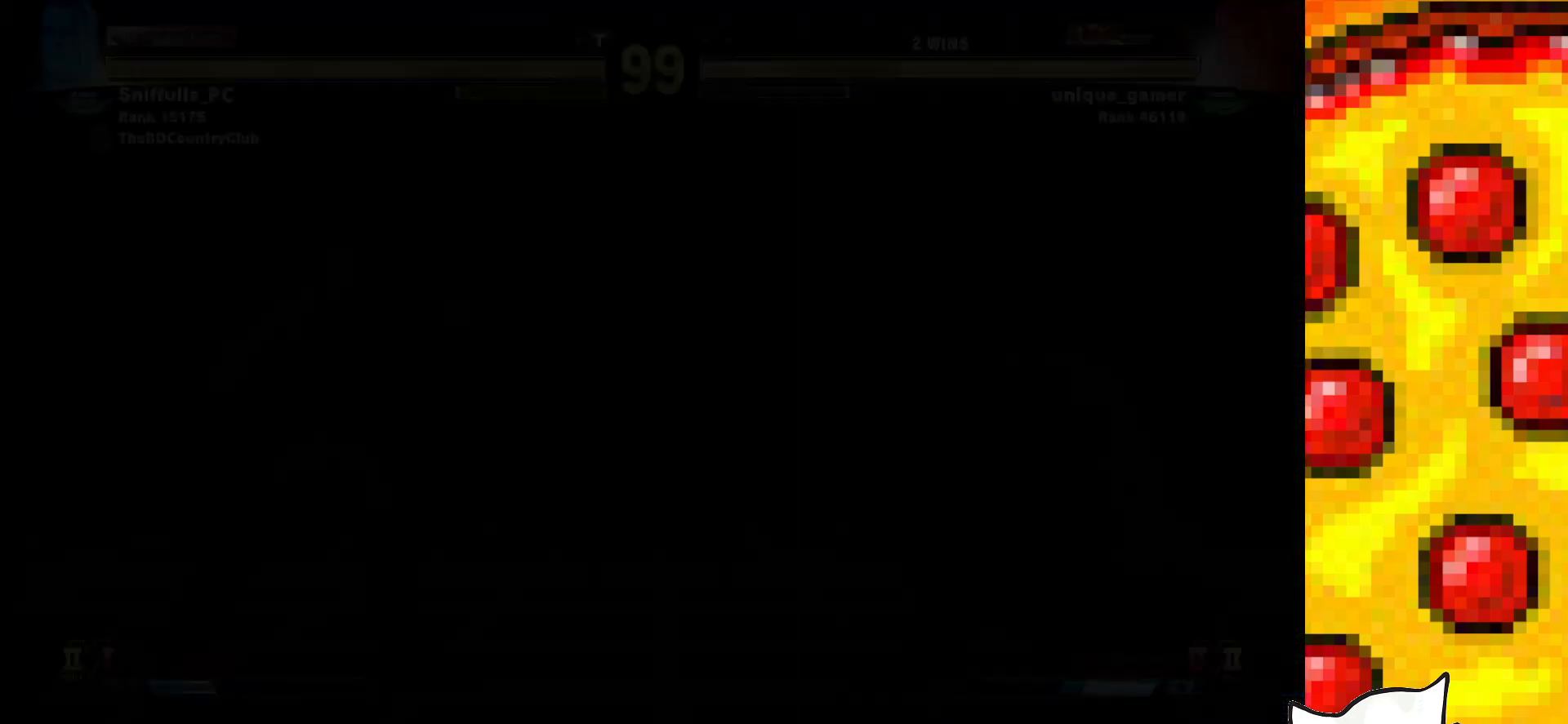
{"buttons": [], "events": [[17, "START", "up"]]}
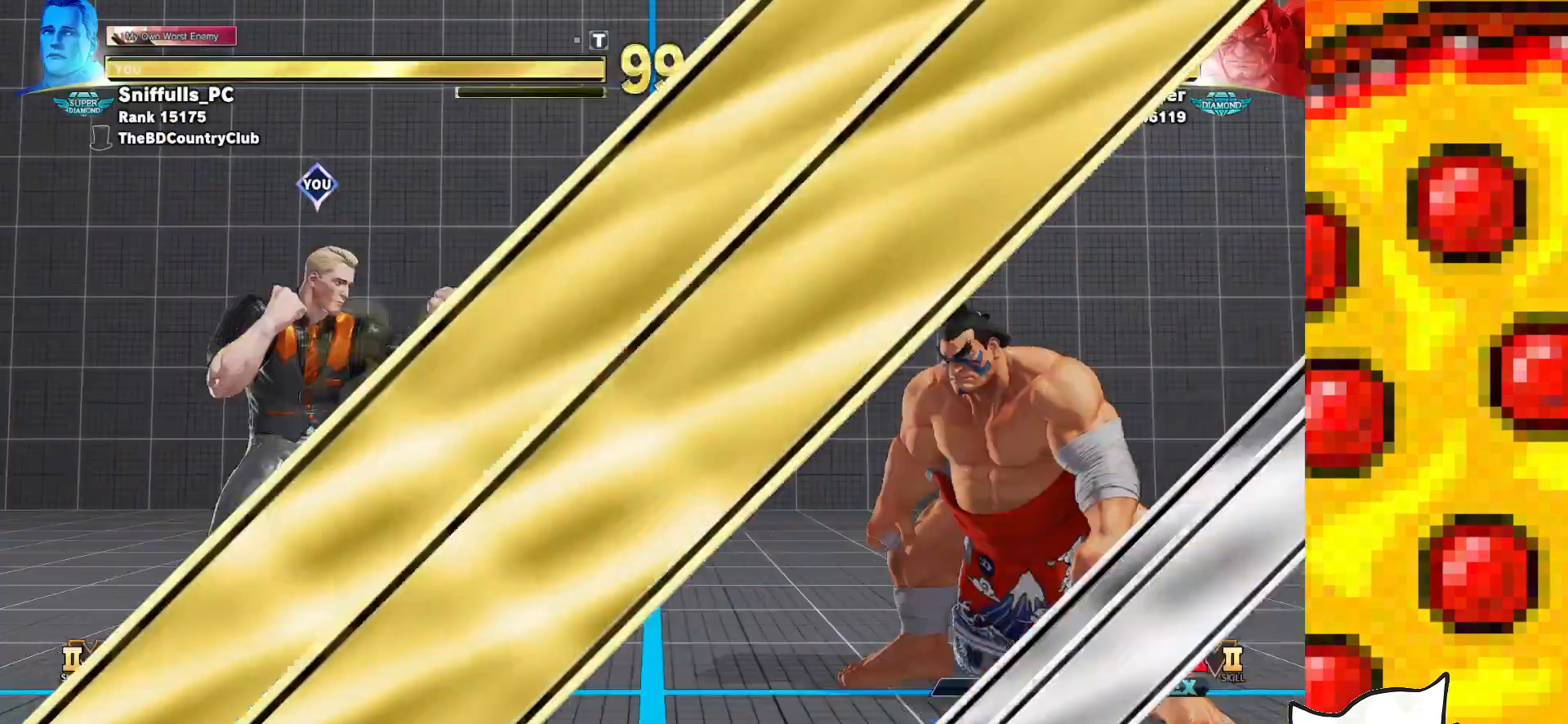
{"buttons": [], "events": []}
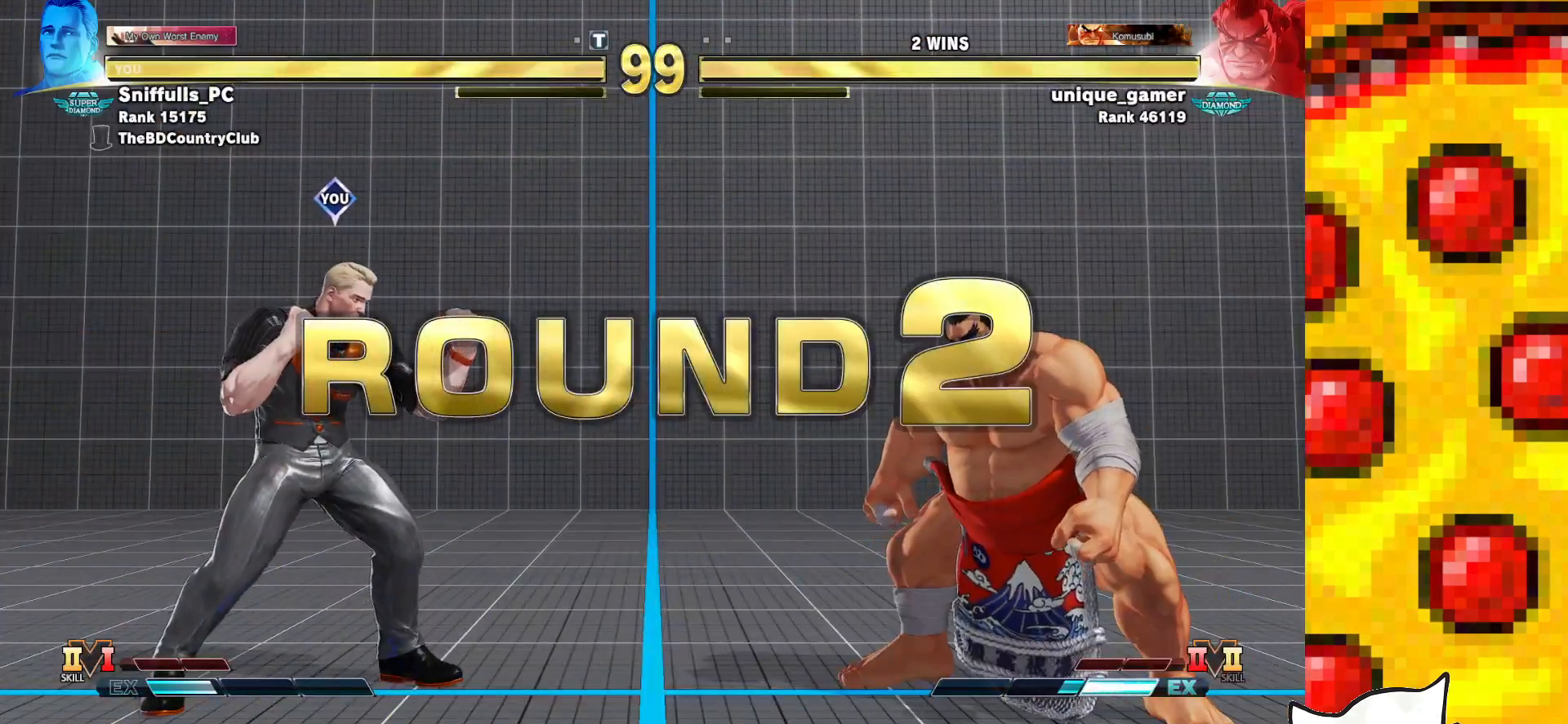
{"buttons": [], "events": []}